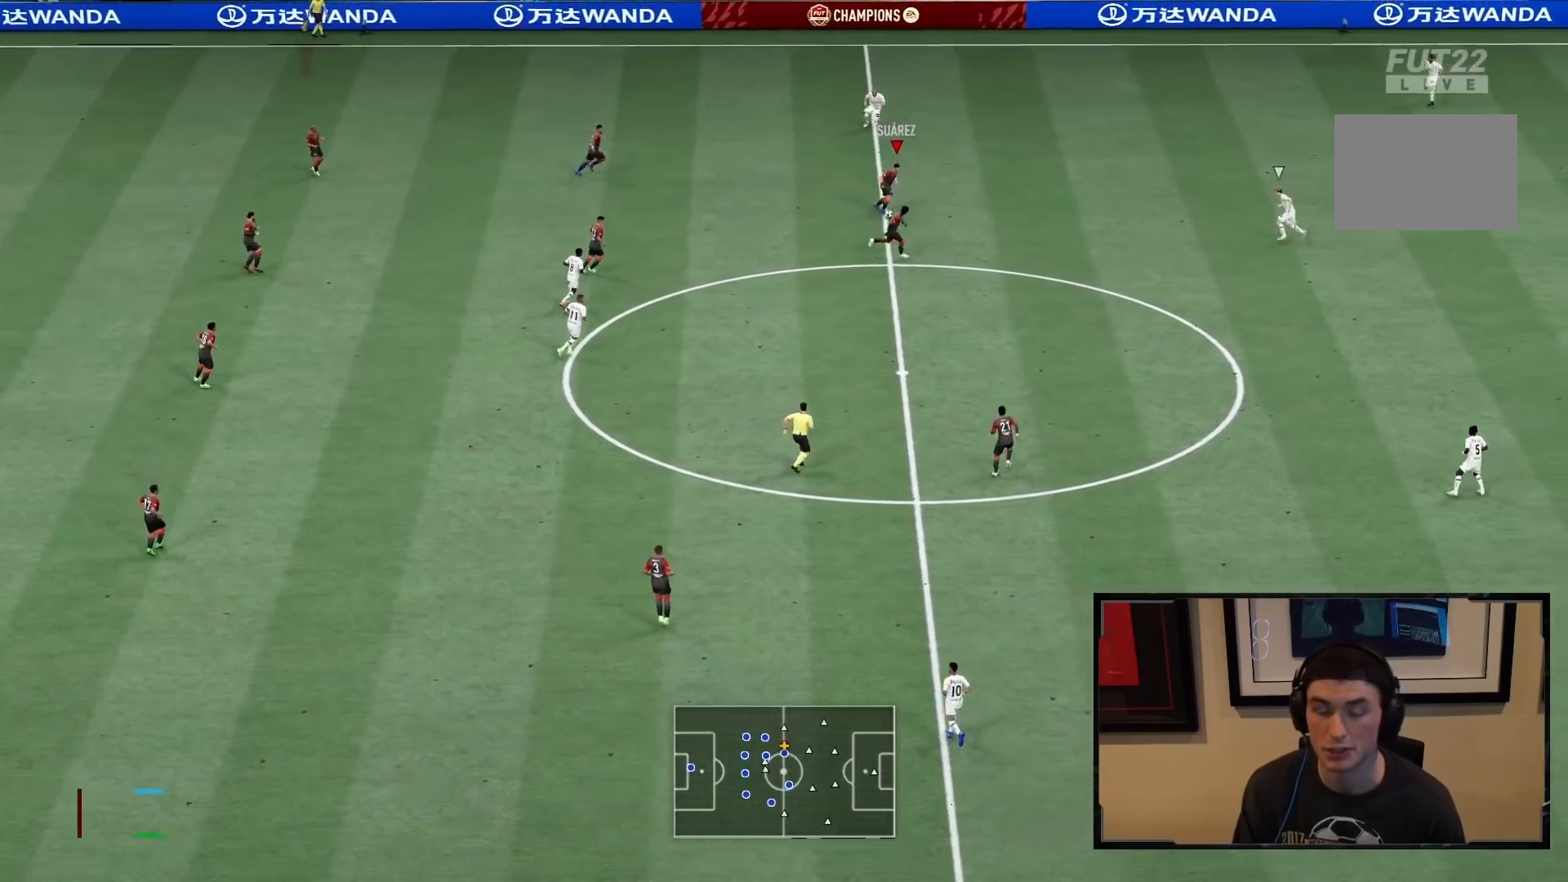
Gameplay with a controller (PlayStation layout); each line is a JSON object with the inputs held at the frame after it. "events" lists button and stick changes between this image and that frame as [ms after this image, input, new state], when the widget could be followed in between. Not read: L3 R3.
{"buttons": [], "left_stick": "down", "right_stick": "center", "events": [[17, "CROSS", "up"]]}
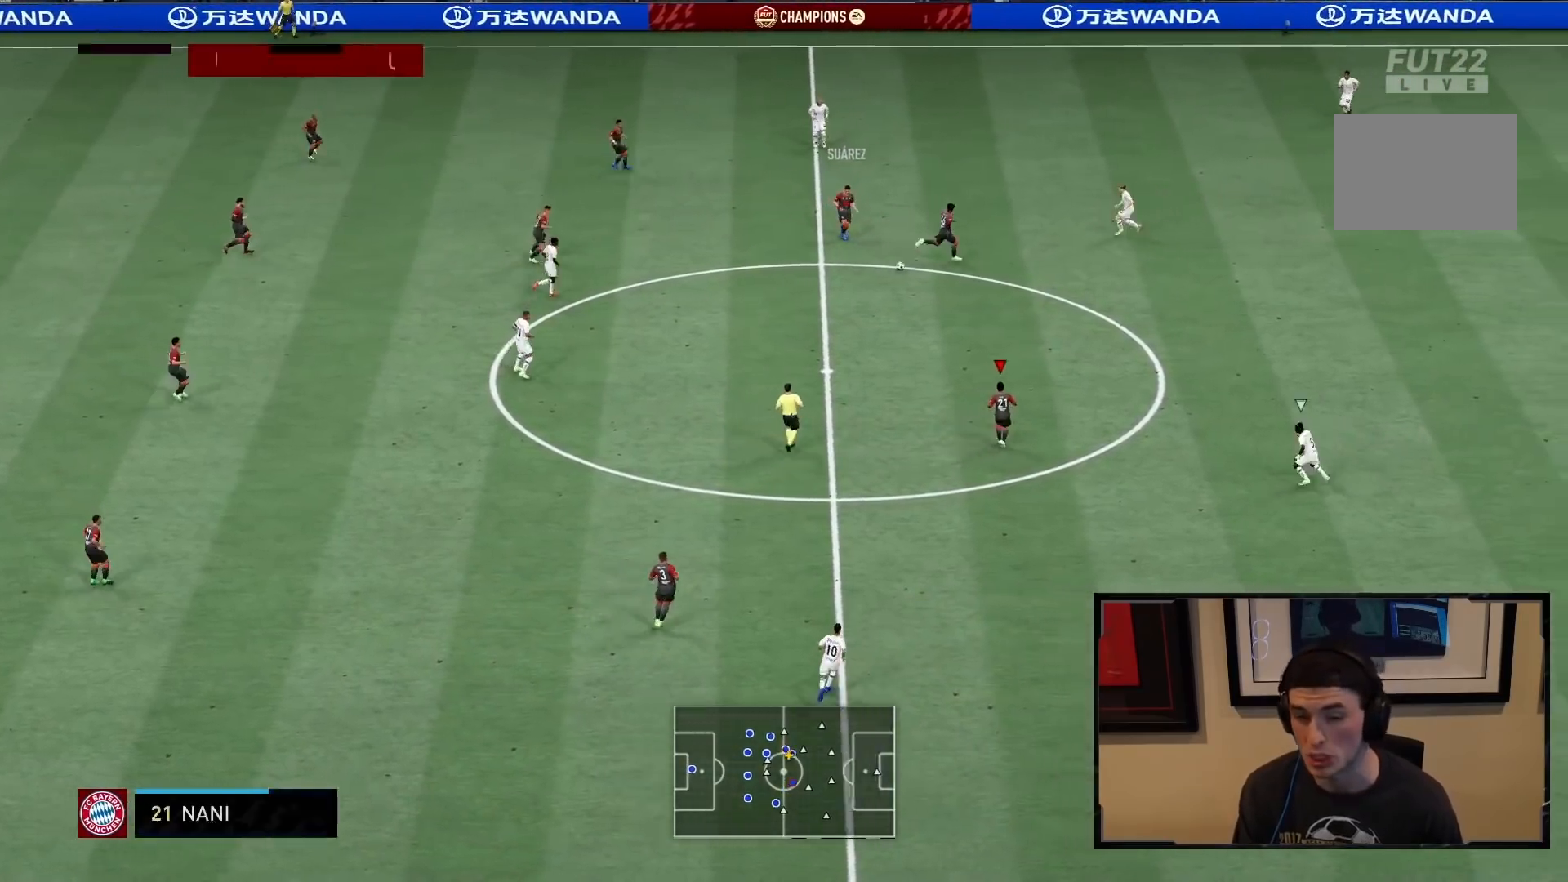
{"buttons": [], "left_stick": "up-right", "right_stick": "center", "events": [[17, "left_stick", "down-right"], [117, "left_stick", "up-right"], [183, "R2", "down"], [400, "R2", "up"]]}
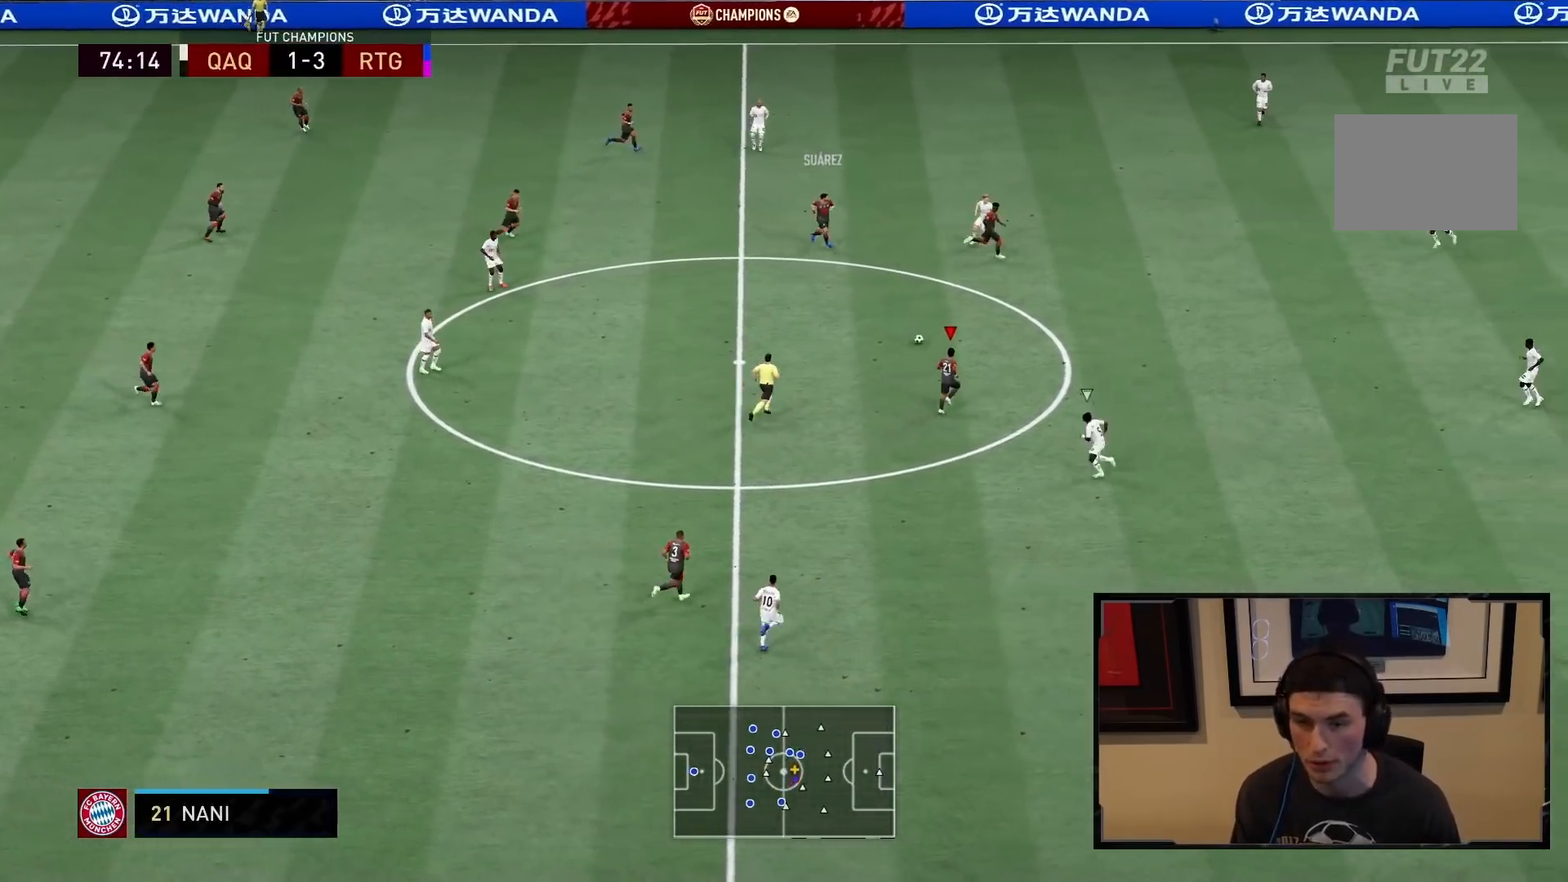
{"buttons": [], "left_stick": "up-right", "right_stick": "center", "events": [[200, "CROSS", "down"], [333, "CROSS", "up"]]}
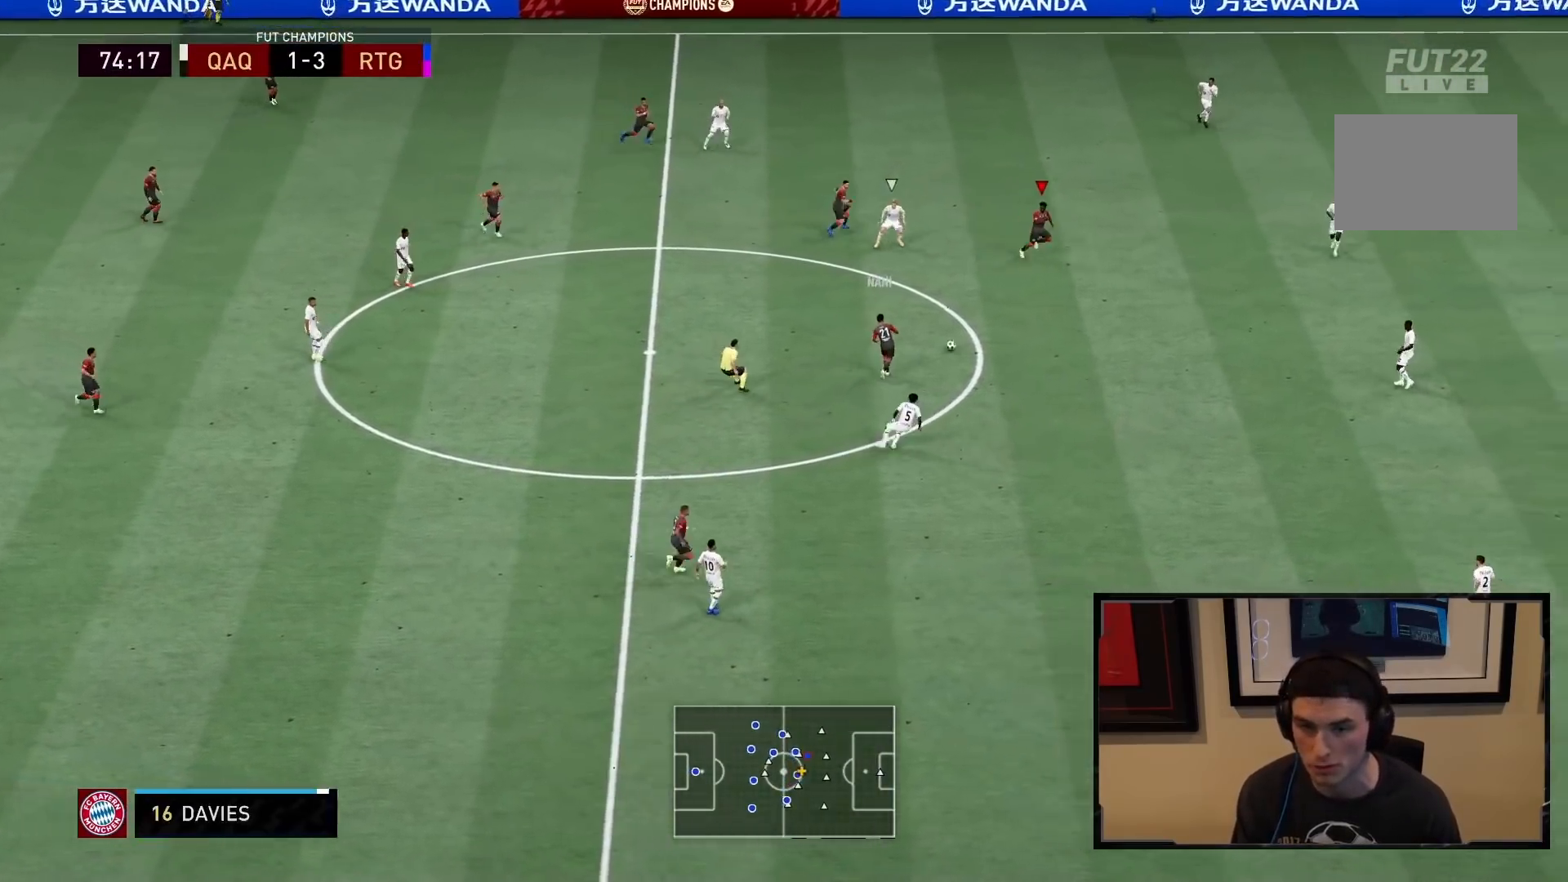
{"buttons": [], "left_stick": "right", "right_stick": "center", "events": [[467, "left_stick", "right"]]}
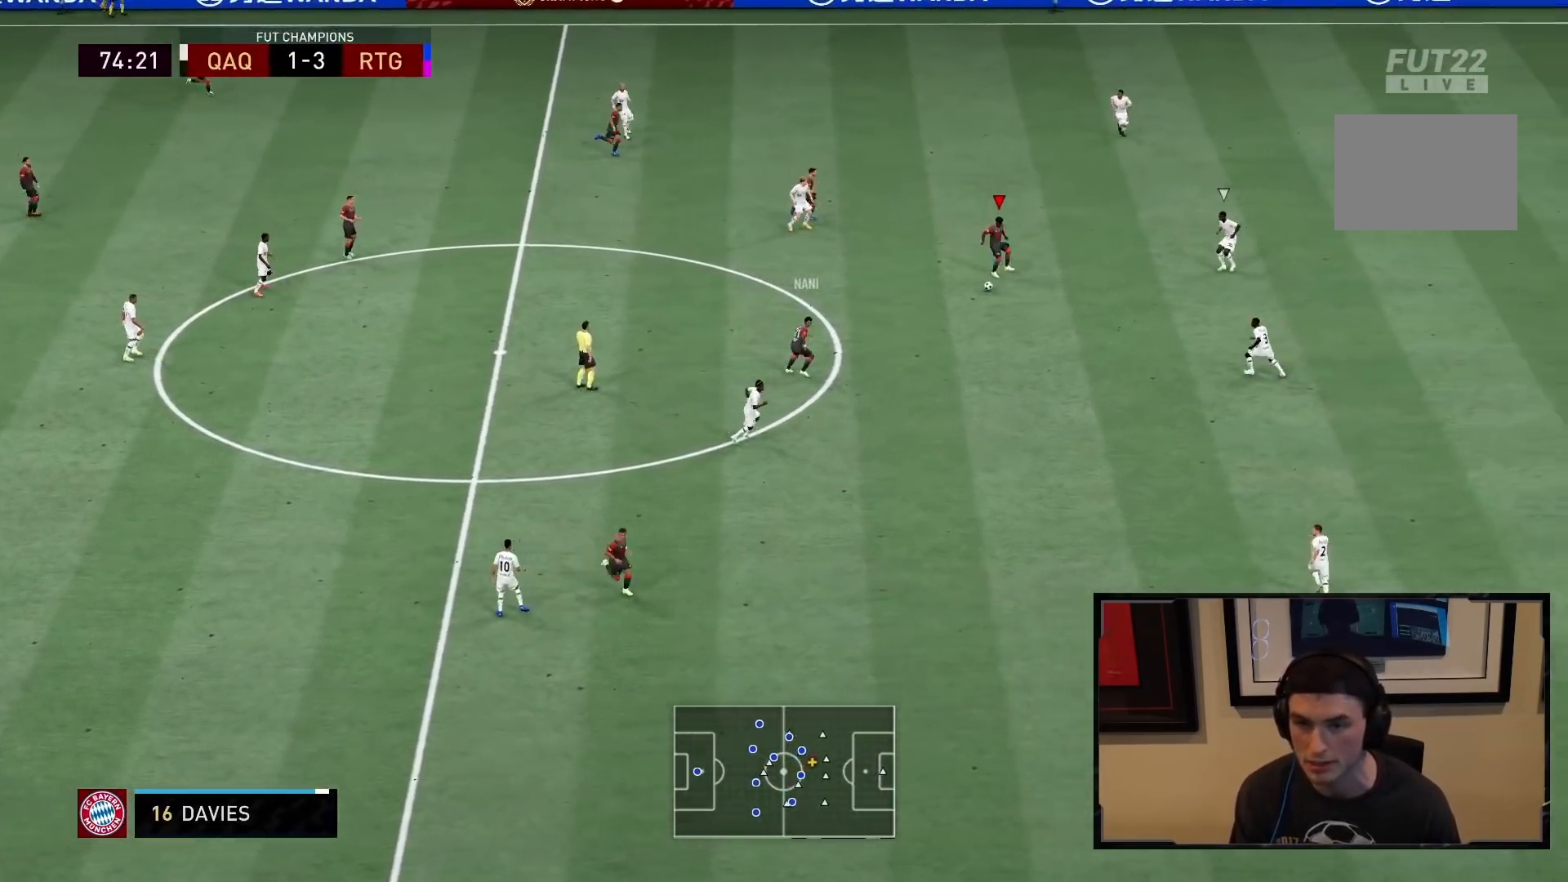
{"buttons": [], "left_stick": "down", "right_stick": "center", "events": [[100, "left_stick", "down"], [133, "CROSS", "down"], [200, "CROSS", "up"]]}
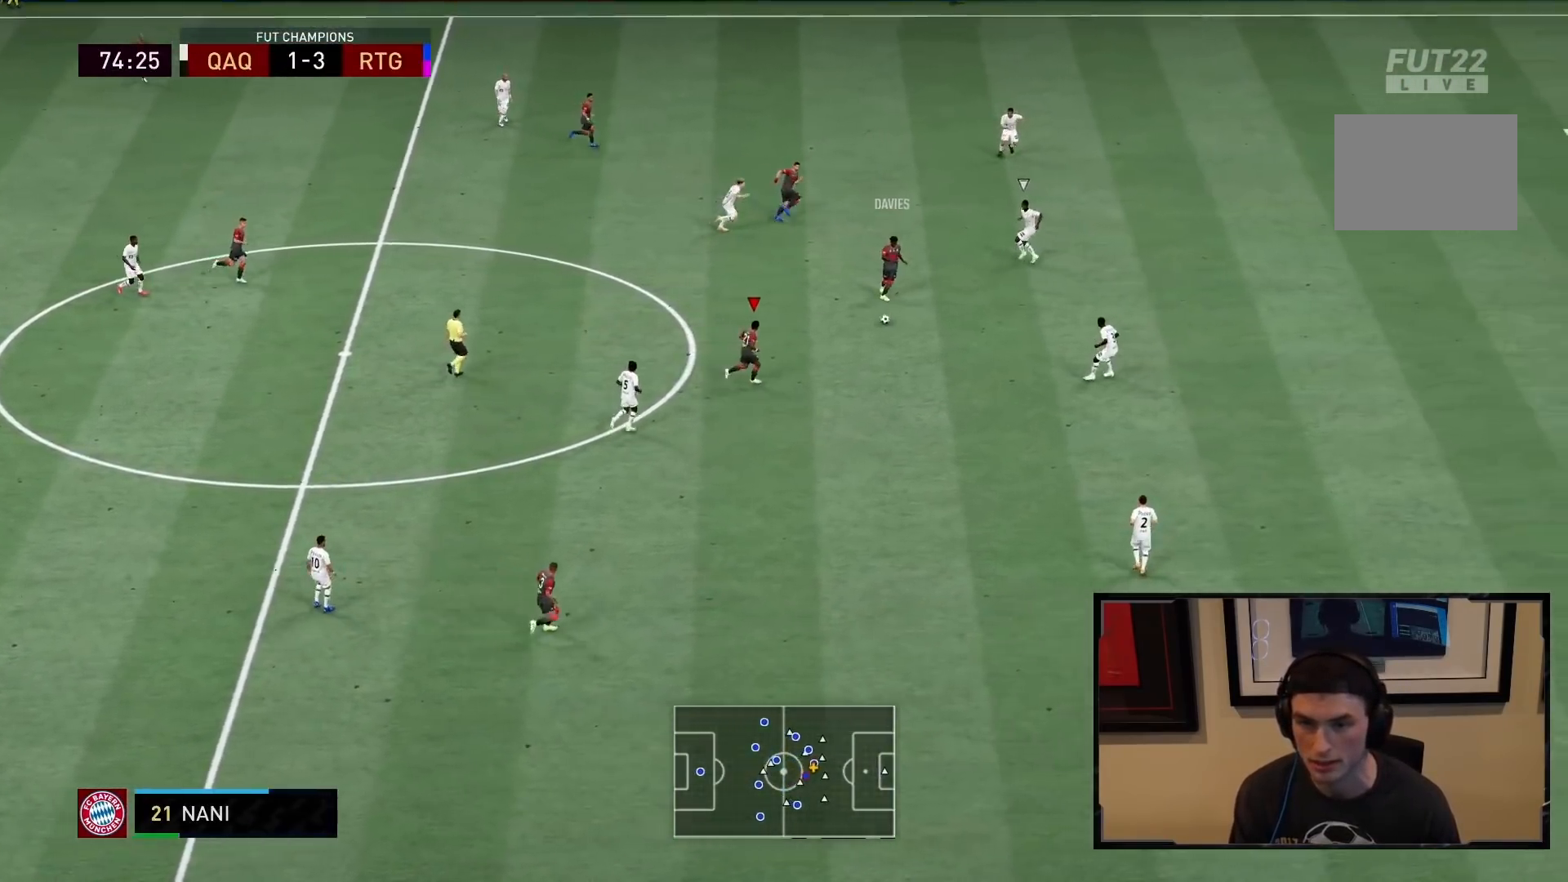
{"buttons": [], "left_stick": "up", "right_stick": "center", "events": [[50, "left_stick", "down-right"], [150, "left_stick", "up-right"], [217, "left_stick", "up"]]}
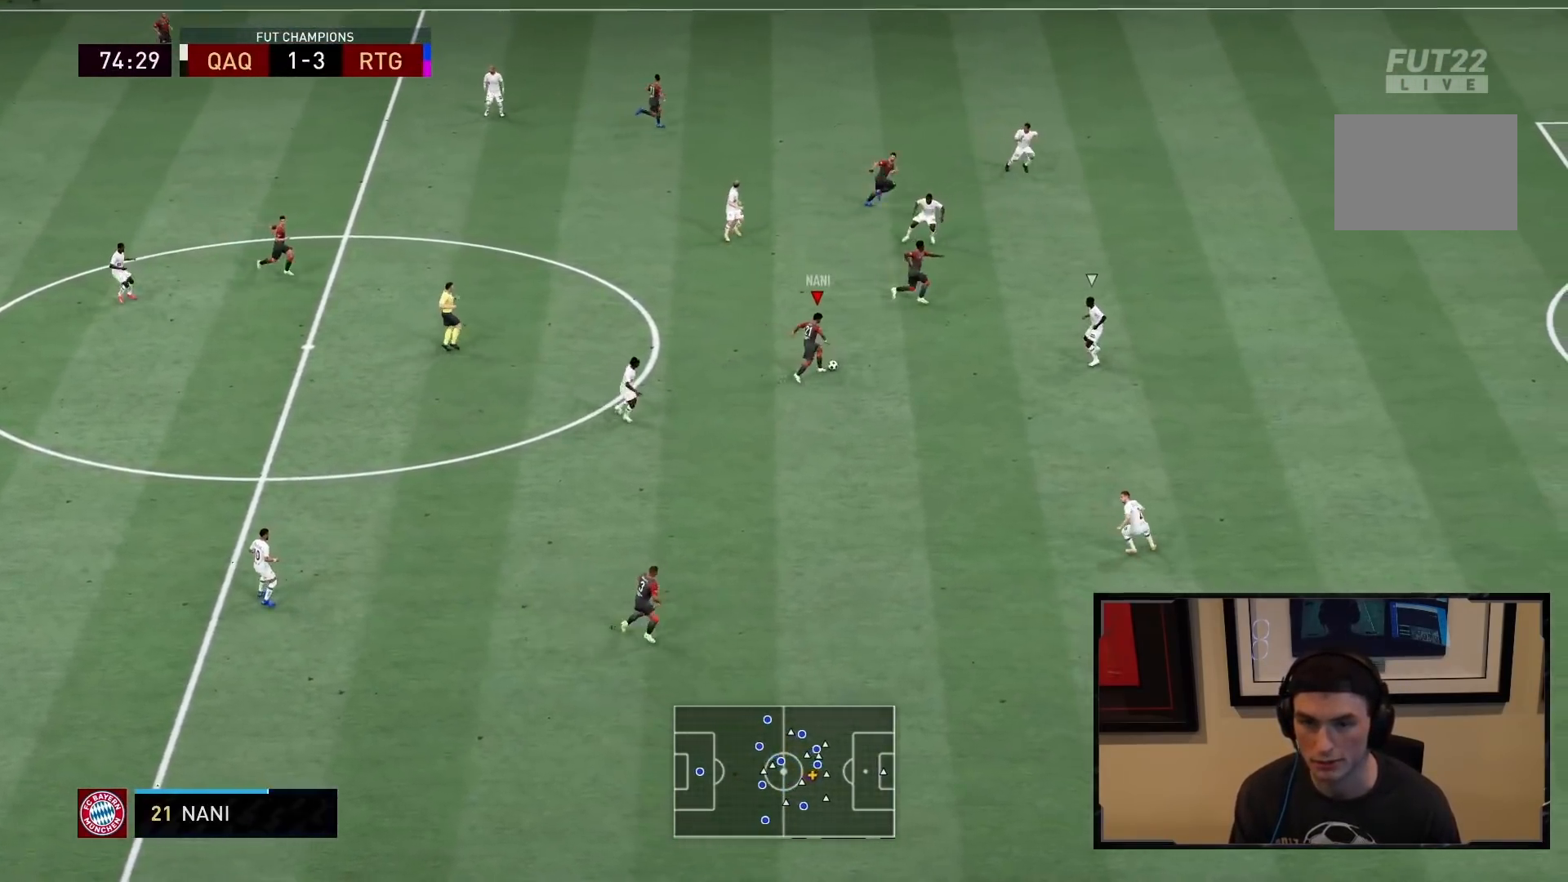
{"buttons": [], "left_stick": "down-left", "right_stick": "center", "events": [[50, "left_stick", "down-right"], [483, "left_stick", "down-left"]]}
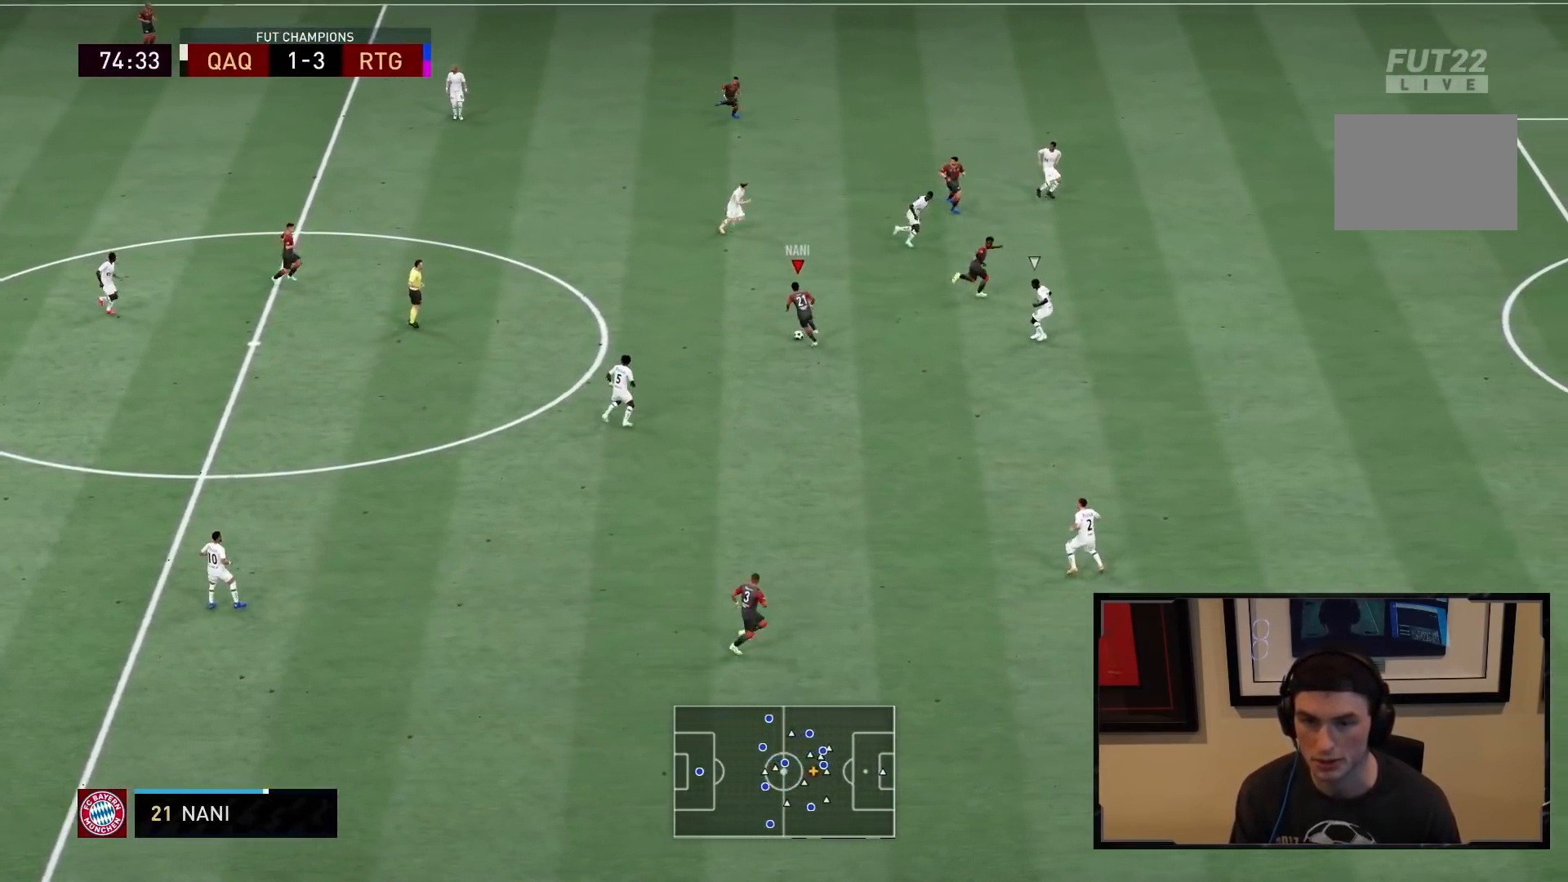
{"buttons": [], "left_stick": "down-right", "right_stick": "center", "events": [[50, "left_stick", "down"], [317, "left_stick", "down-right"]]}
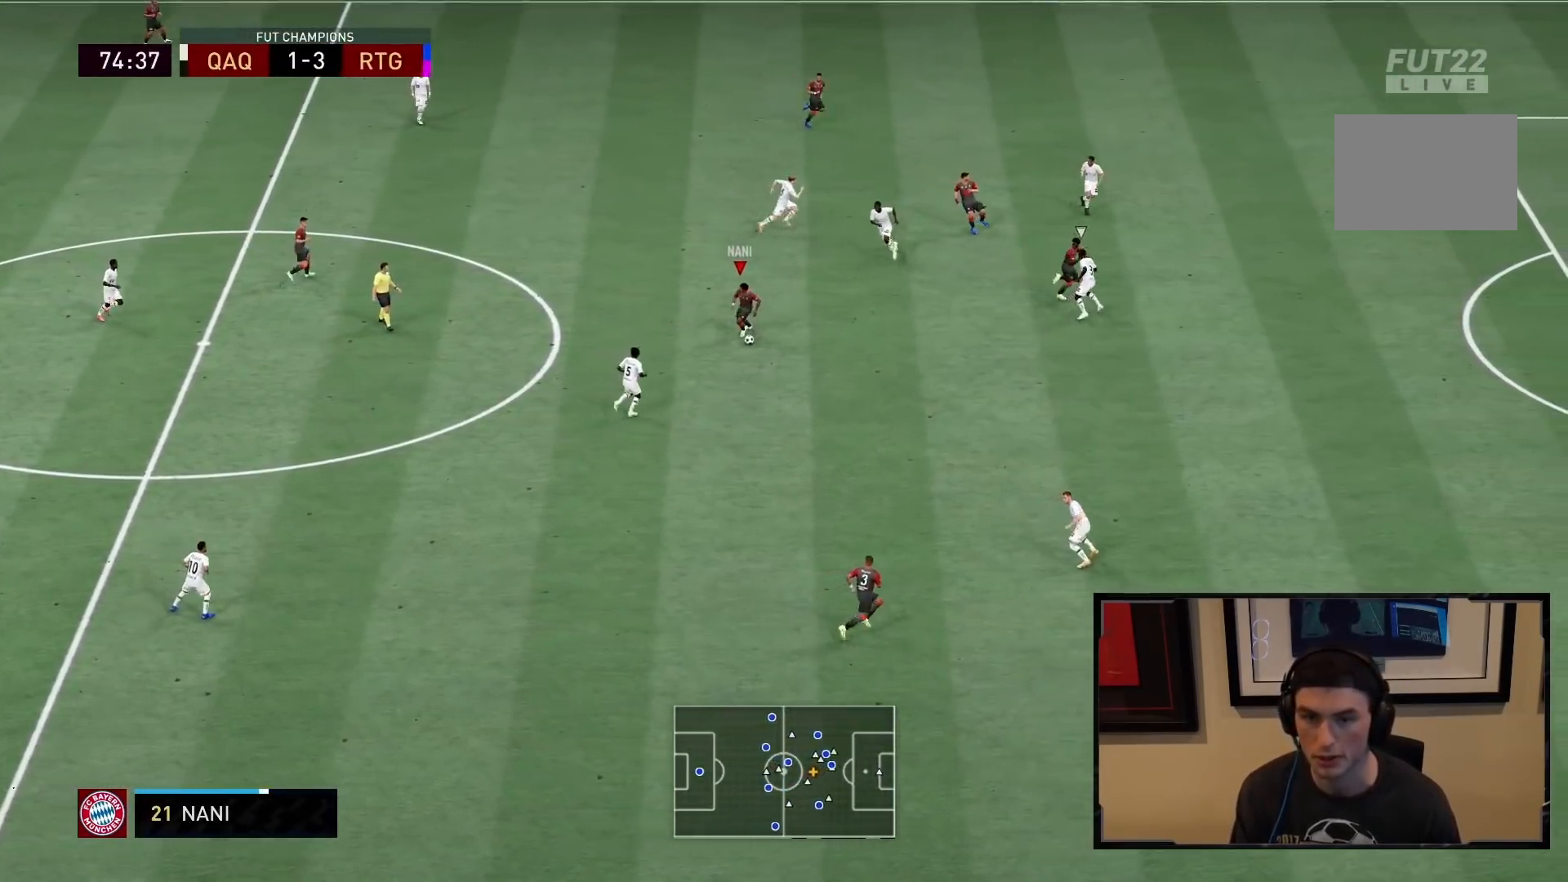
{"buttons": ["R2"], "left_stick": "down-right", "right_stick": "center", "events": [[283, "R2", "down"]]}
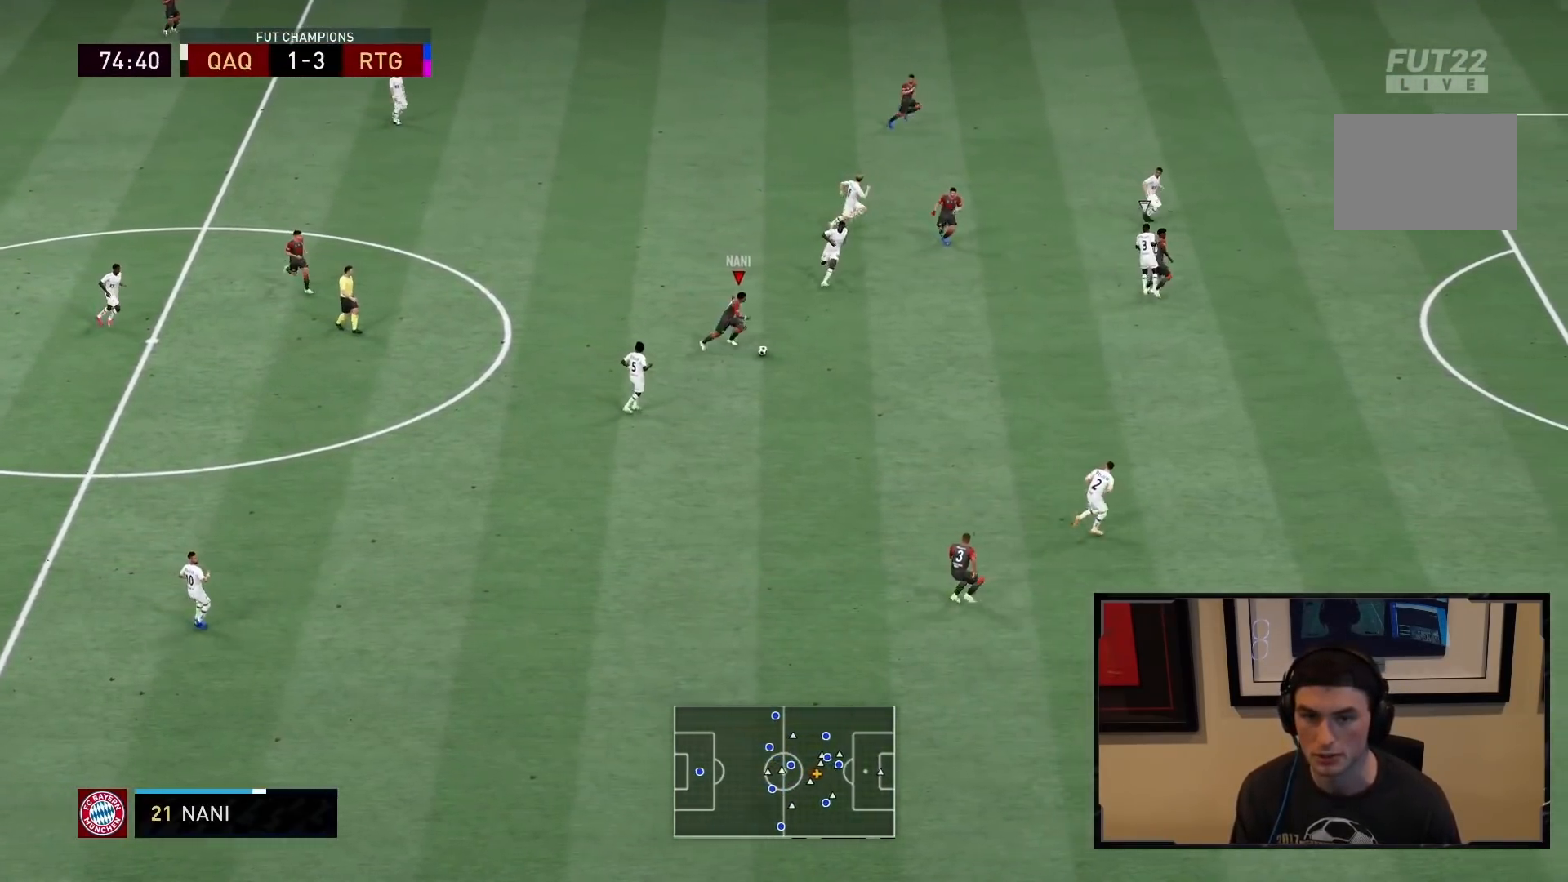
{"buttons": ["R2"], "left_stick": "down-right", "right_stick": "center", "events": []}
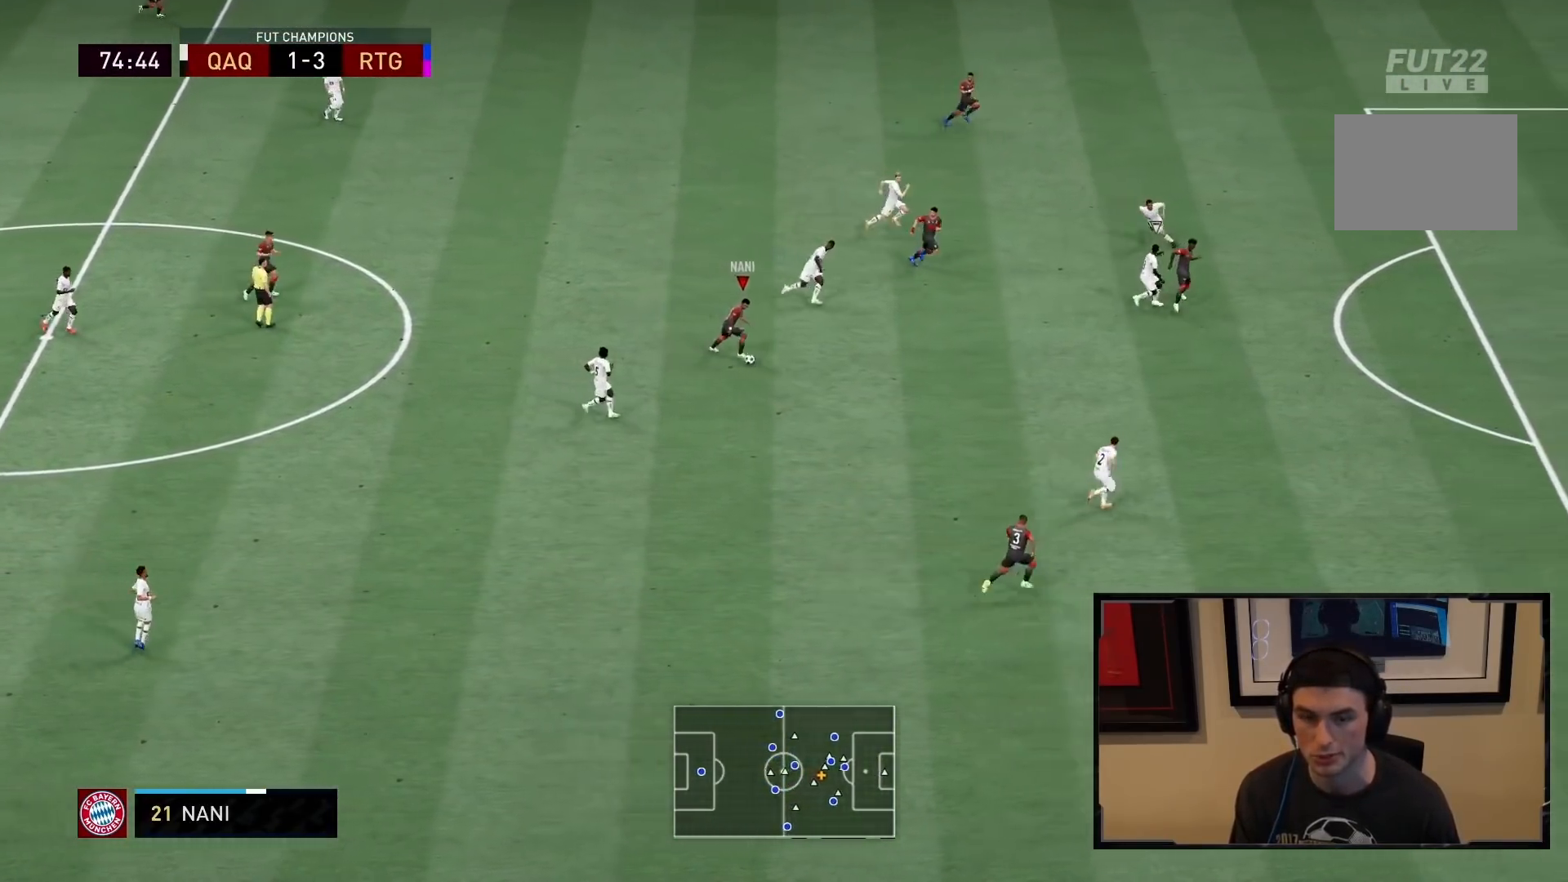
{"buttons": [], "left_stick": "center", "right_stick": "down-left", "events": [[417, "R2", "up"], [433, "right_stick", "down-left"], [467, "left_stick", "center"]]}
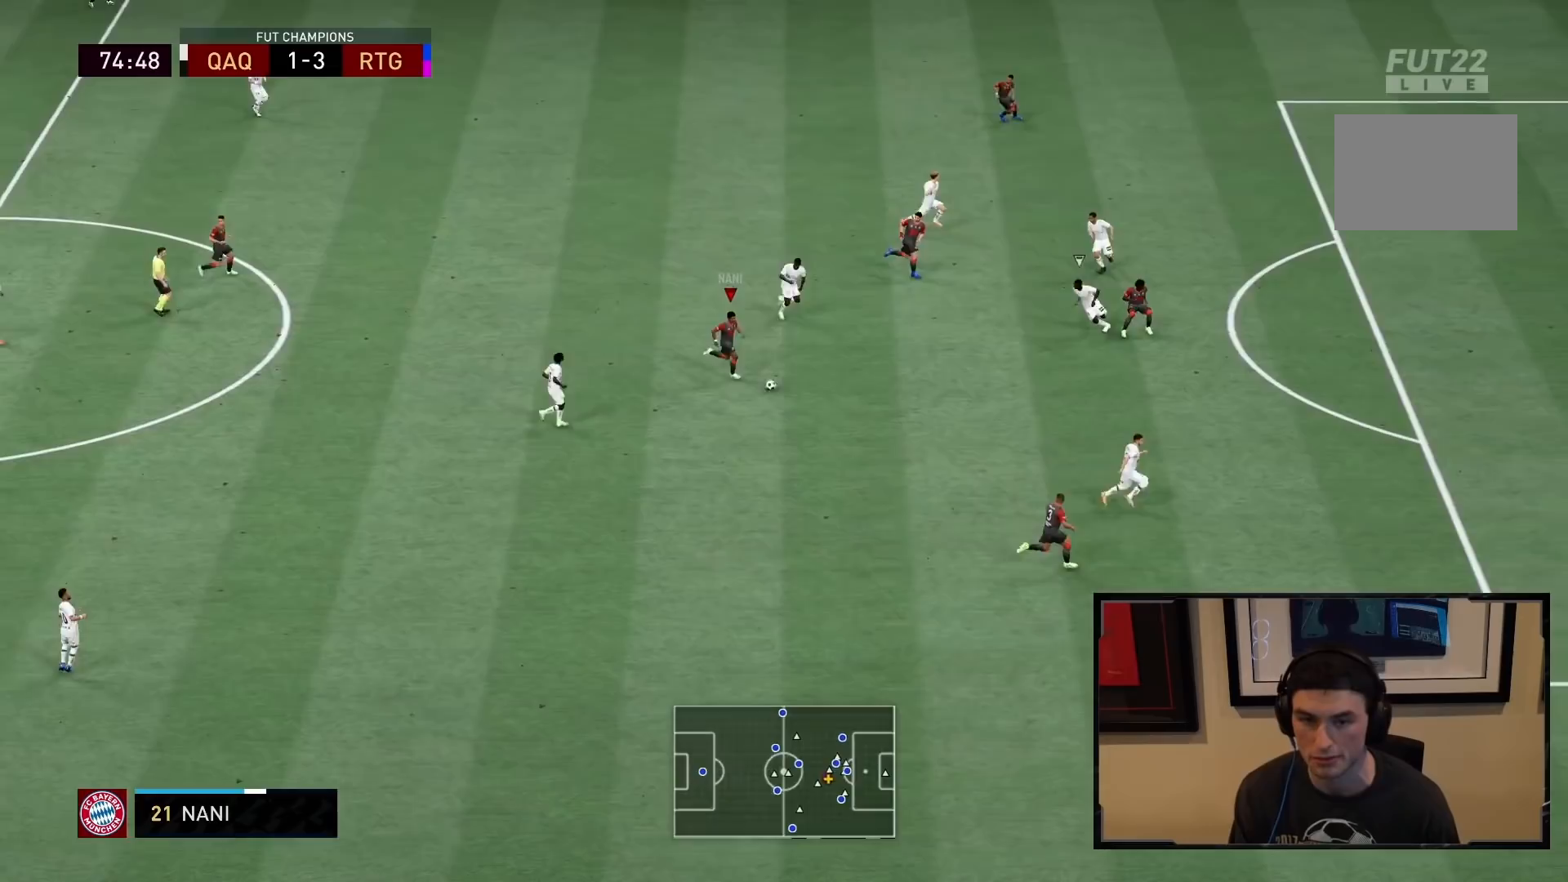
{"buttons": [], "left_stick": "down-right", "right_stick": "center", "events": [[183, "right_stick", "center"], [200, "left_stick", "down"], [250, "R1", "down"], [283, "CROSS", "down"], [383, "CROSS", "up"], [383, "R1", "up"], [383, "left_stick", "down-right"]]}
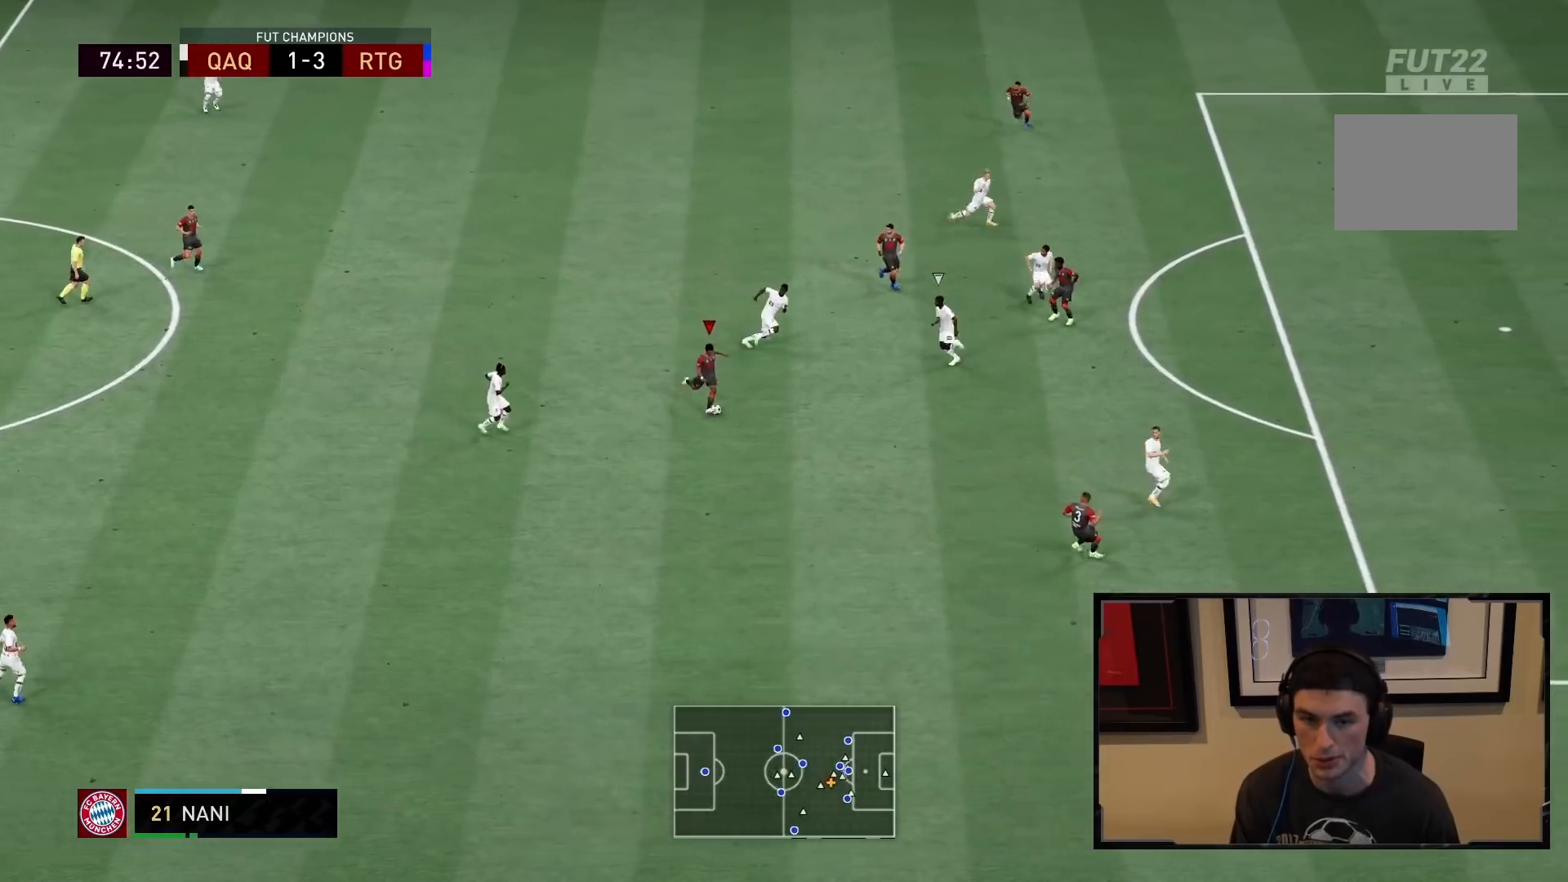
{"buttons": ["R2"], "left_stick": "right", "right_stick": "center", "events": [[233, "R2", "down"], [267, "left_stick", "right"]]}
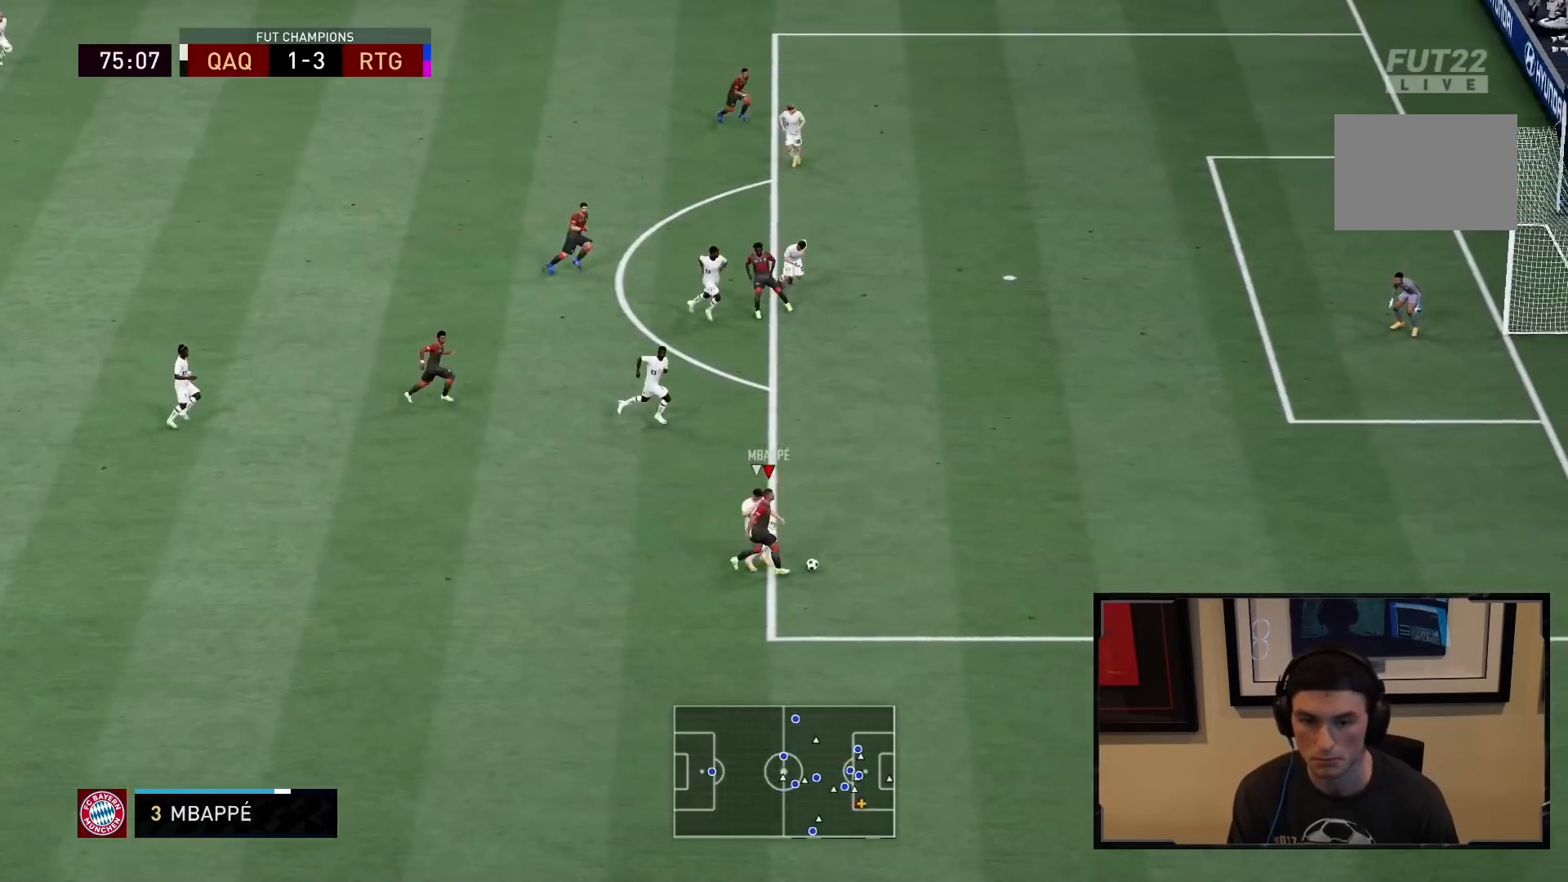
{"buttons": ["R2"], "left_stick": "up-right", "right_stick": "center", "events": [[367, "left_stick", "up-right"]]}
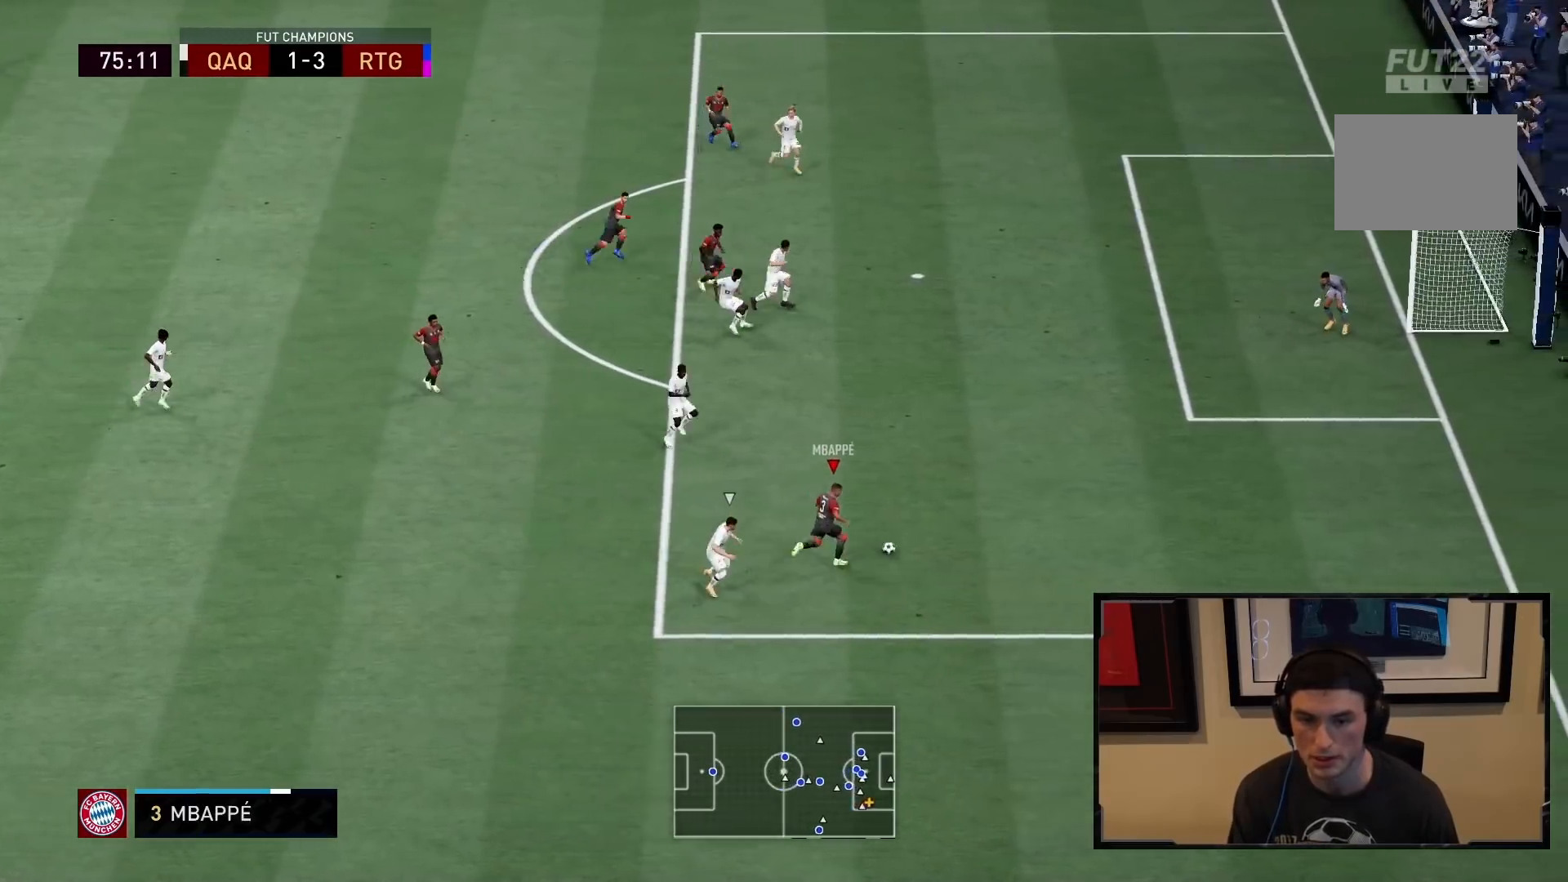
{"buttons": ["R2"], "left_stick": "up-right", "right_stick": "center", "events": []}
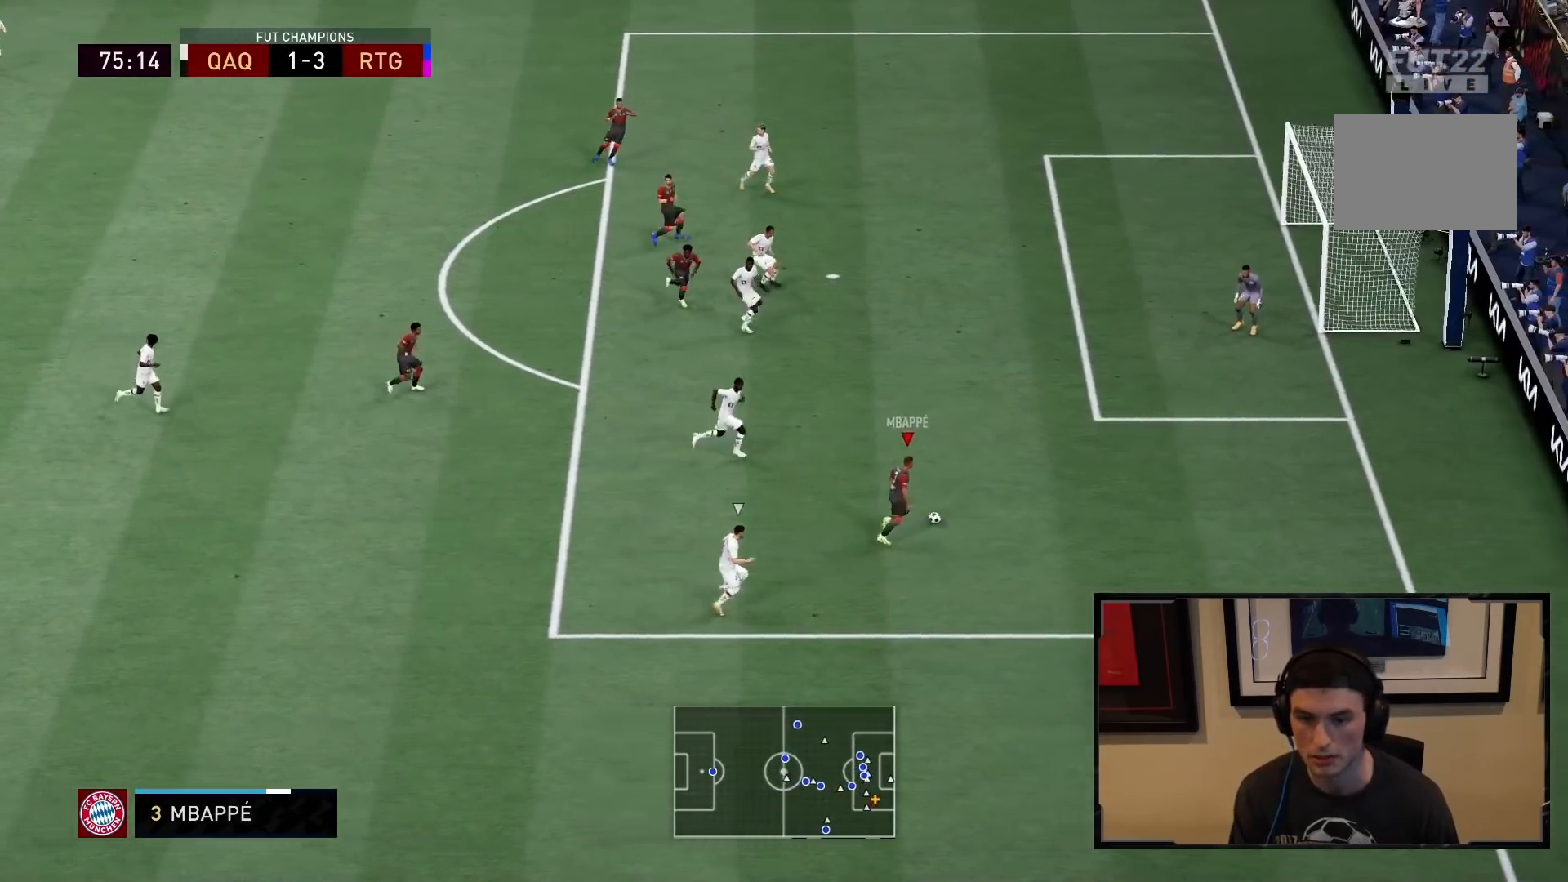
{"buttons": [], "left_stick": "center", "right_stick": "up-left"}
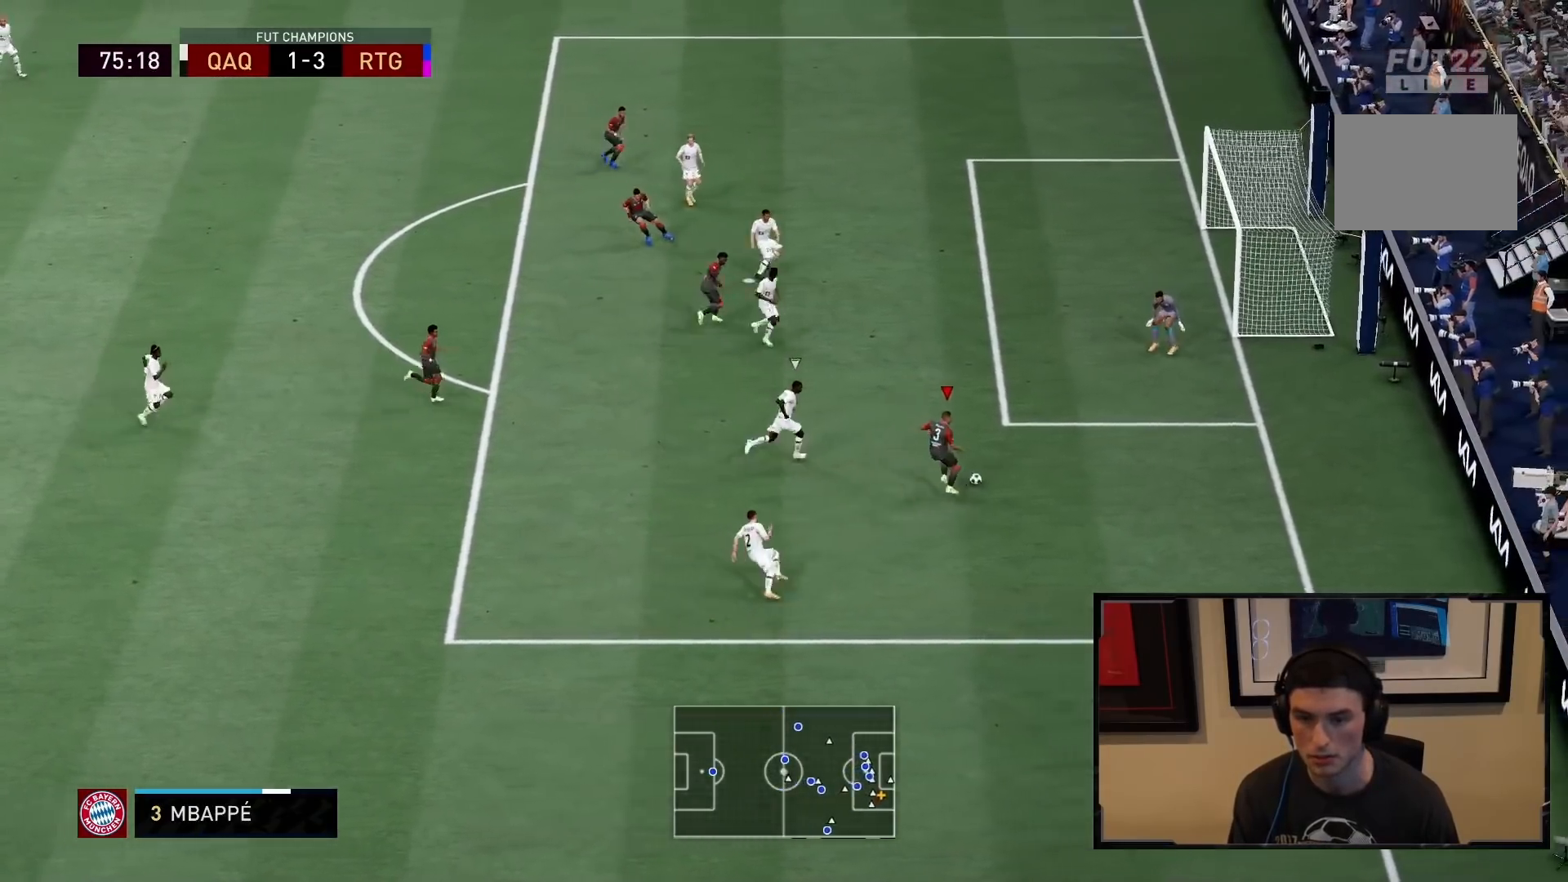
{"buttons": [], "left_stick": "up-right", "right_stick": "center", "events": [[50, "right_stick", "center"], [117, "SQUARE", "down"], [150, "left_stick", "up-right"], [183, "CROSS", "down"], [217, "SQUARE", "up"], [250, "CROSS", "up"]]}
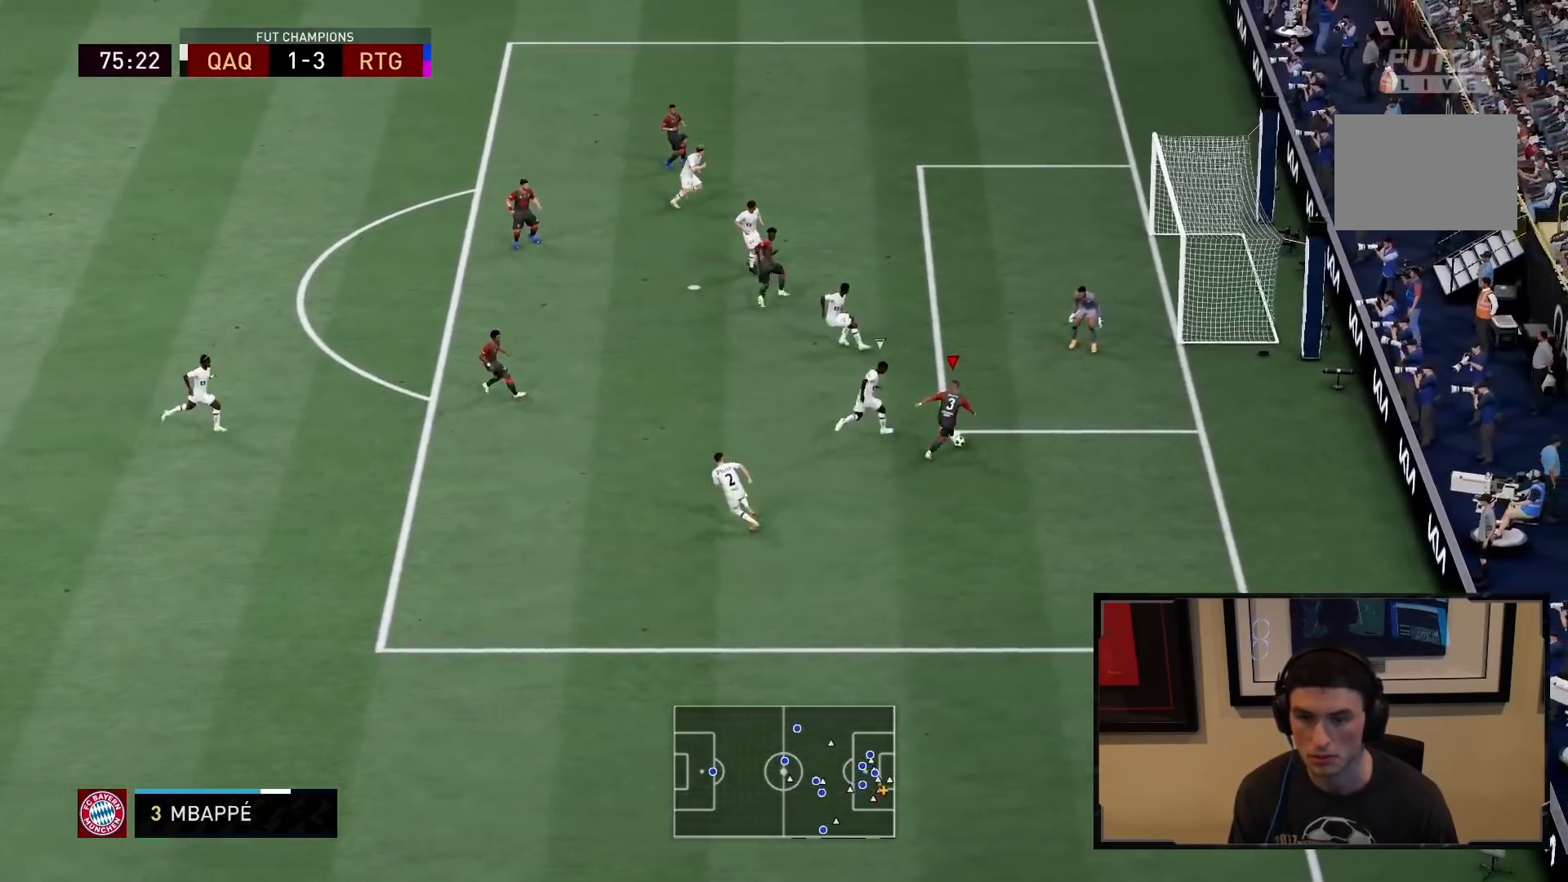
{"buttons": [], "left_stick": "up-right", "right_stick": "center", "events": [[300, "CIRCLE", "down"], [367, "L2", "down"], [417, "L2", "up"], [500, "CIRCLE", "up"]]}
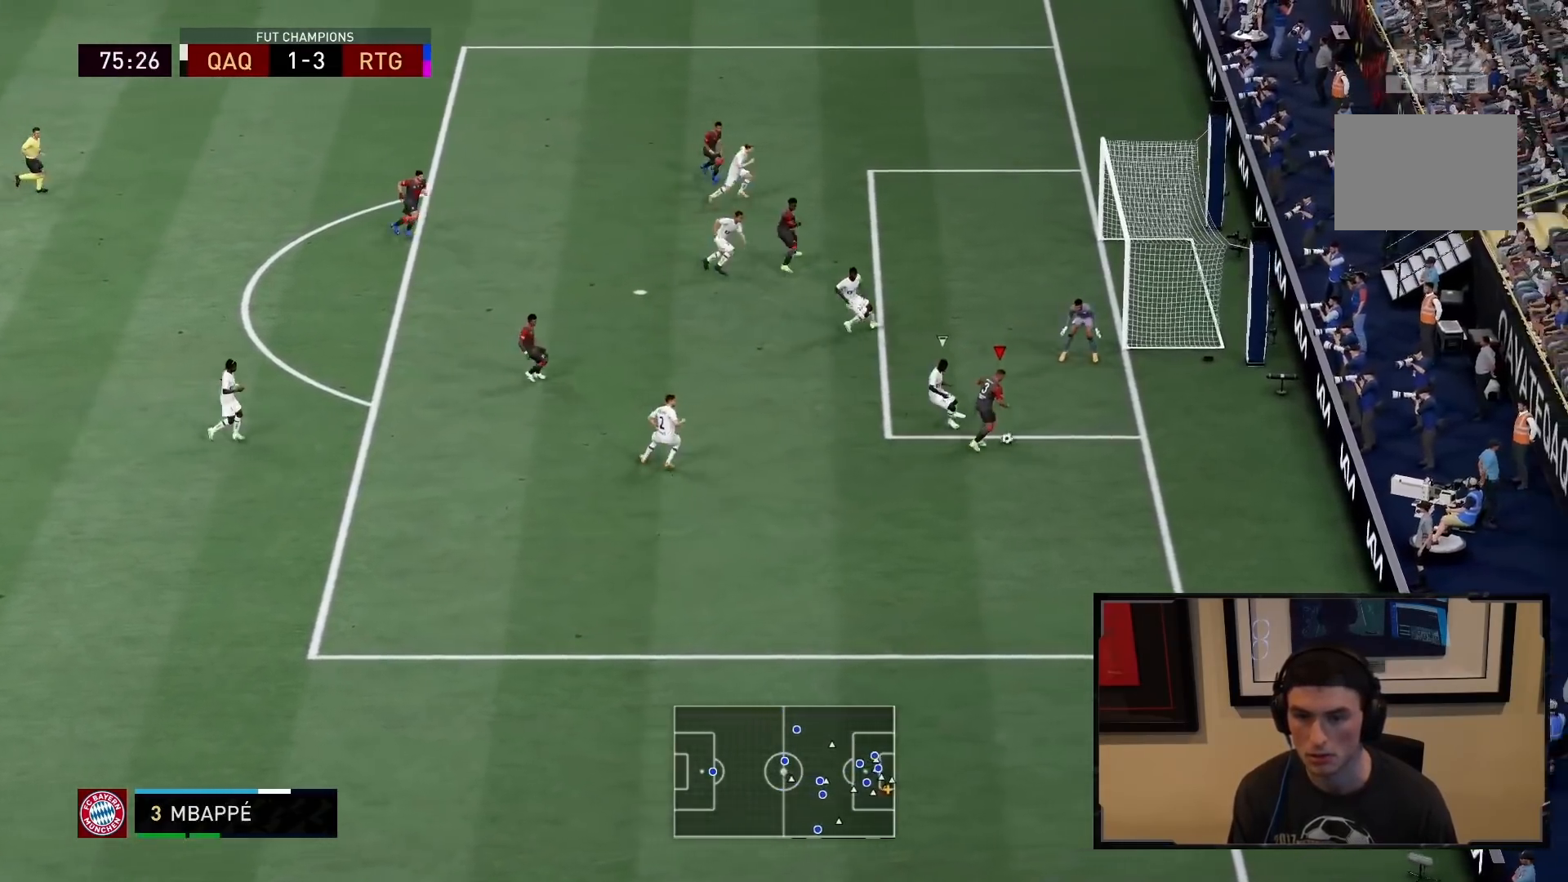
{"buttons": [], "left_stick": "down-left", "right_stick": "center", "events": [[33, "left_stick", "up-left"], [167, "CIRCLE", "down"], [267, "CIRCLE", "up"], [433, "left_stick", "down-left"]]}
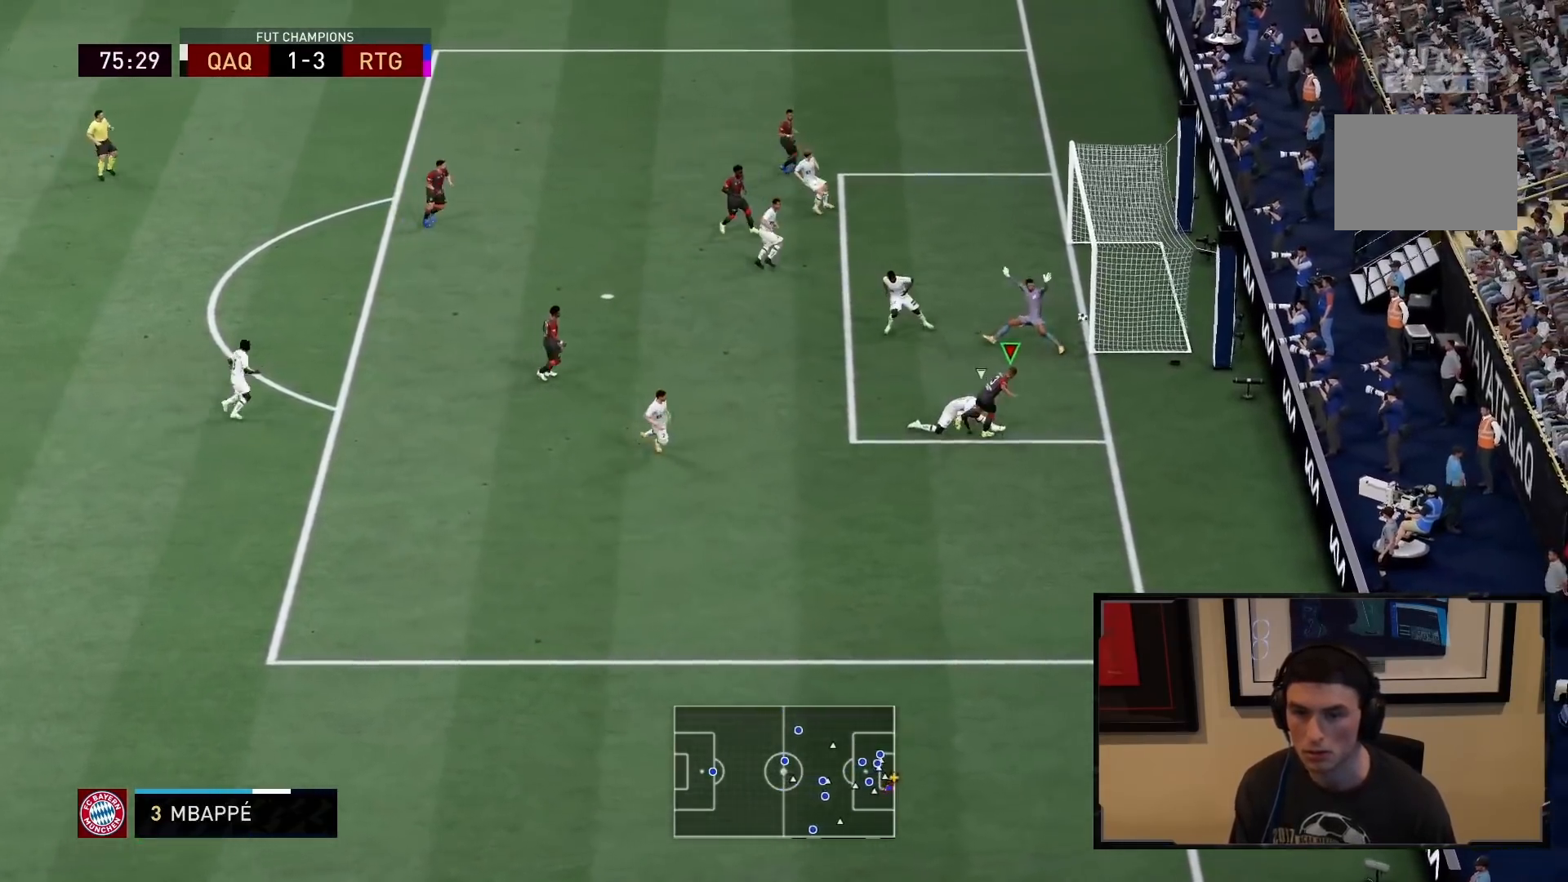
{"buttons": [], "left_stick": "down-right", "right_stick": "center", "events": [[100, "left_stick", "down-right"]]}
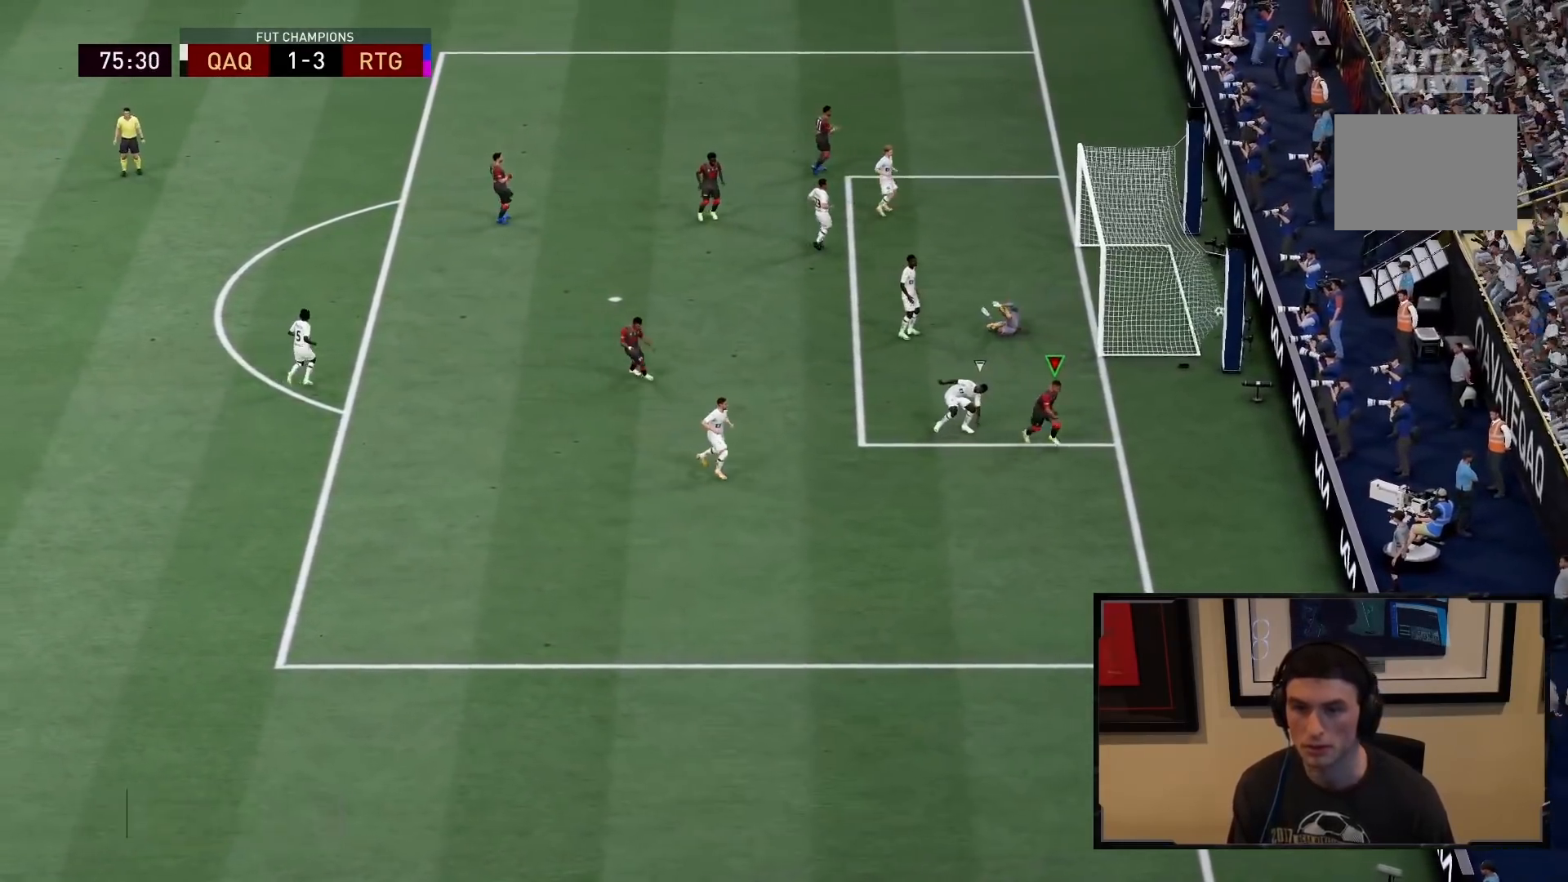
{"buttons": ["R2"], "left_stick": "down", "right_stick": "center", "events": [[83, "R2", "down"], [183, "left_stick", "down"]]}
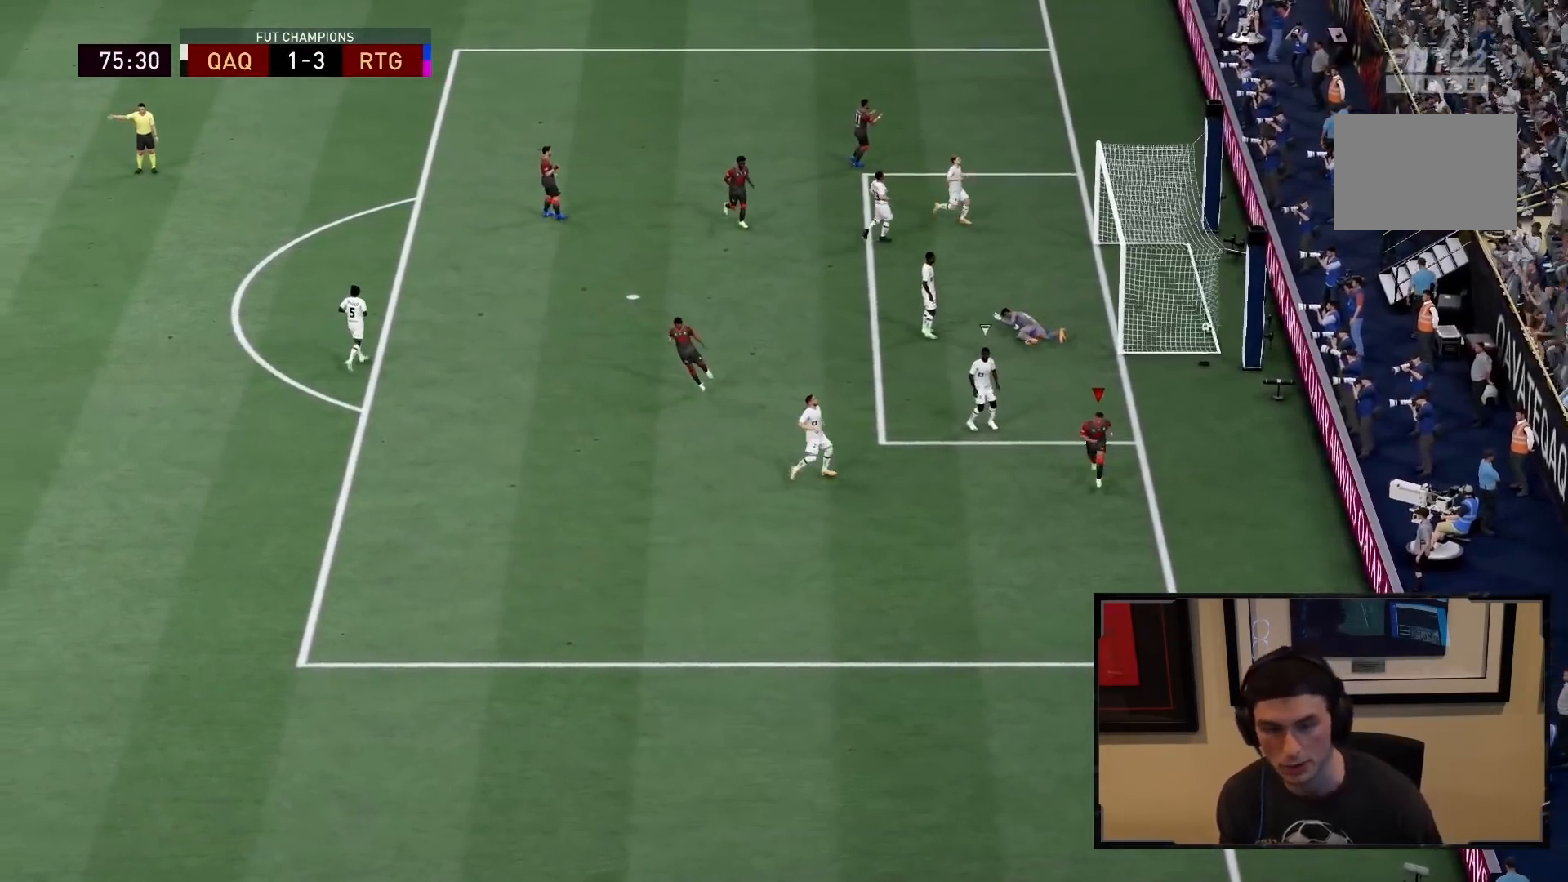
{"buttons": ["R2"], "left_stick": "down", "right_stick": "center", "events": []}
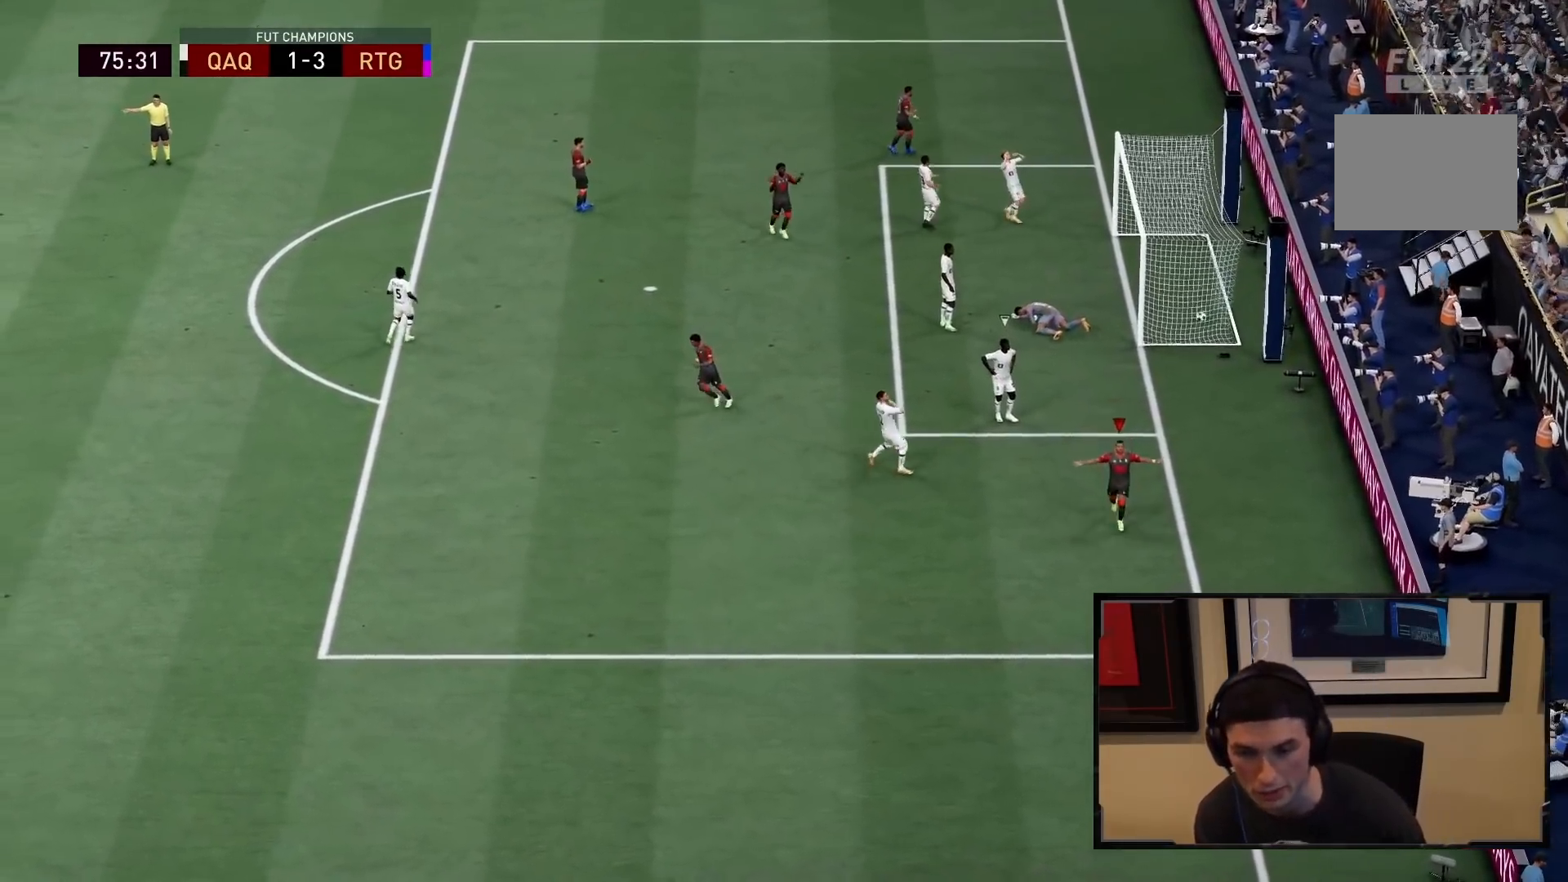
{"buttons": ["R2"], "left_stick": "down", "right_stick": "center", "events": []}
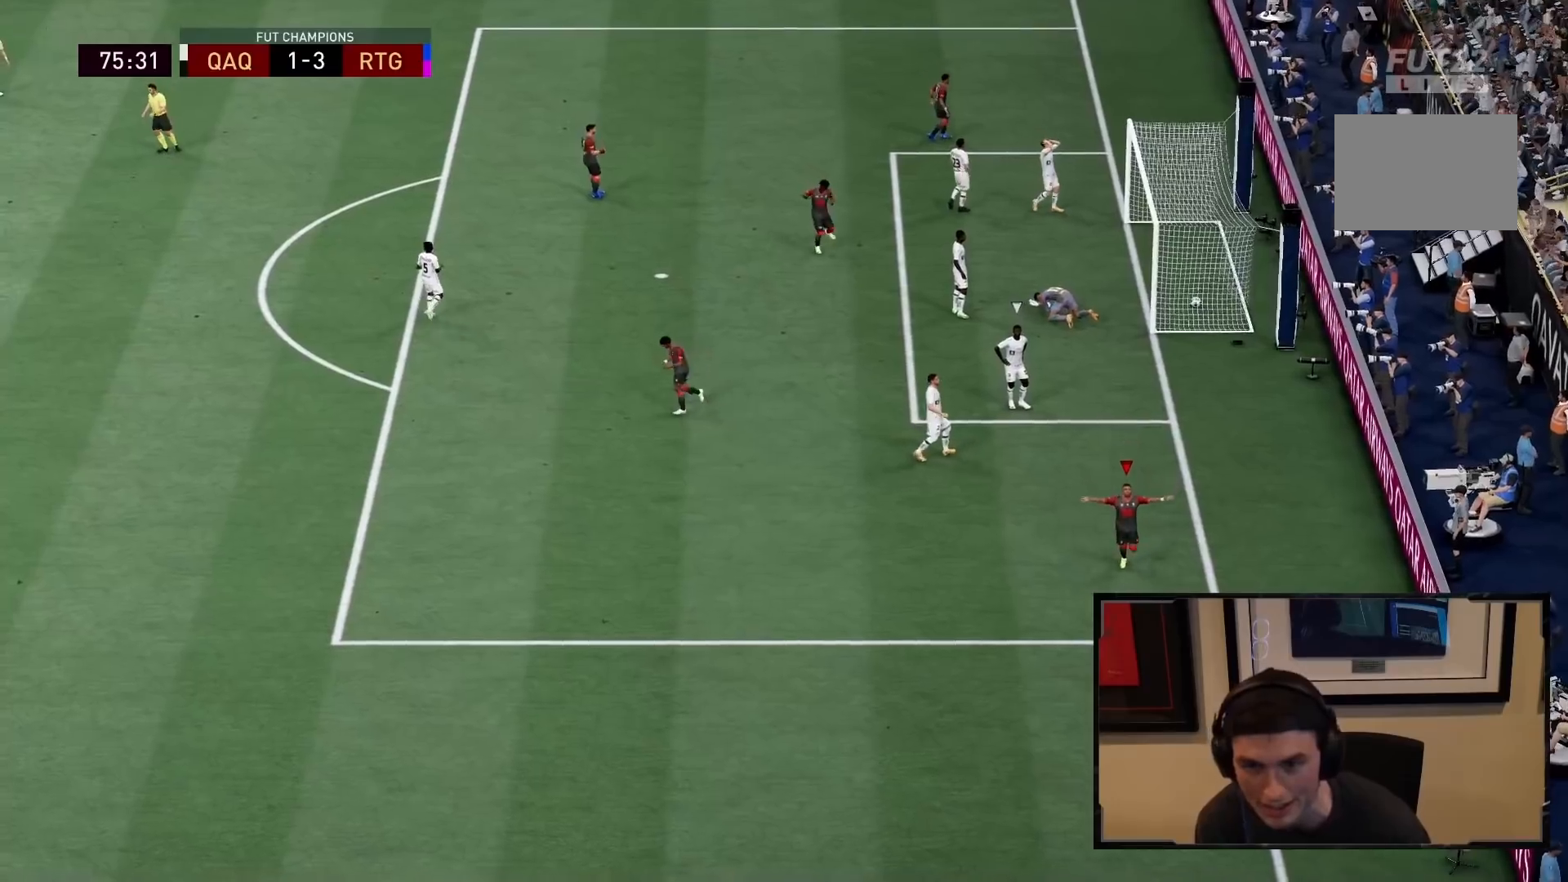
{"buttons": ["R2"], "left_stick": "down", "right_stick": "center", "events": []}
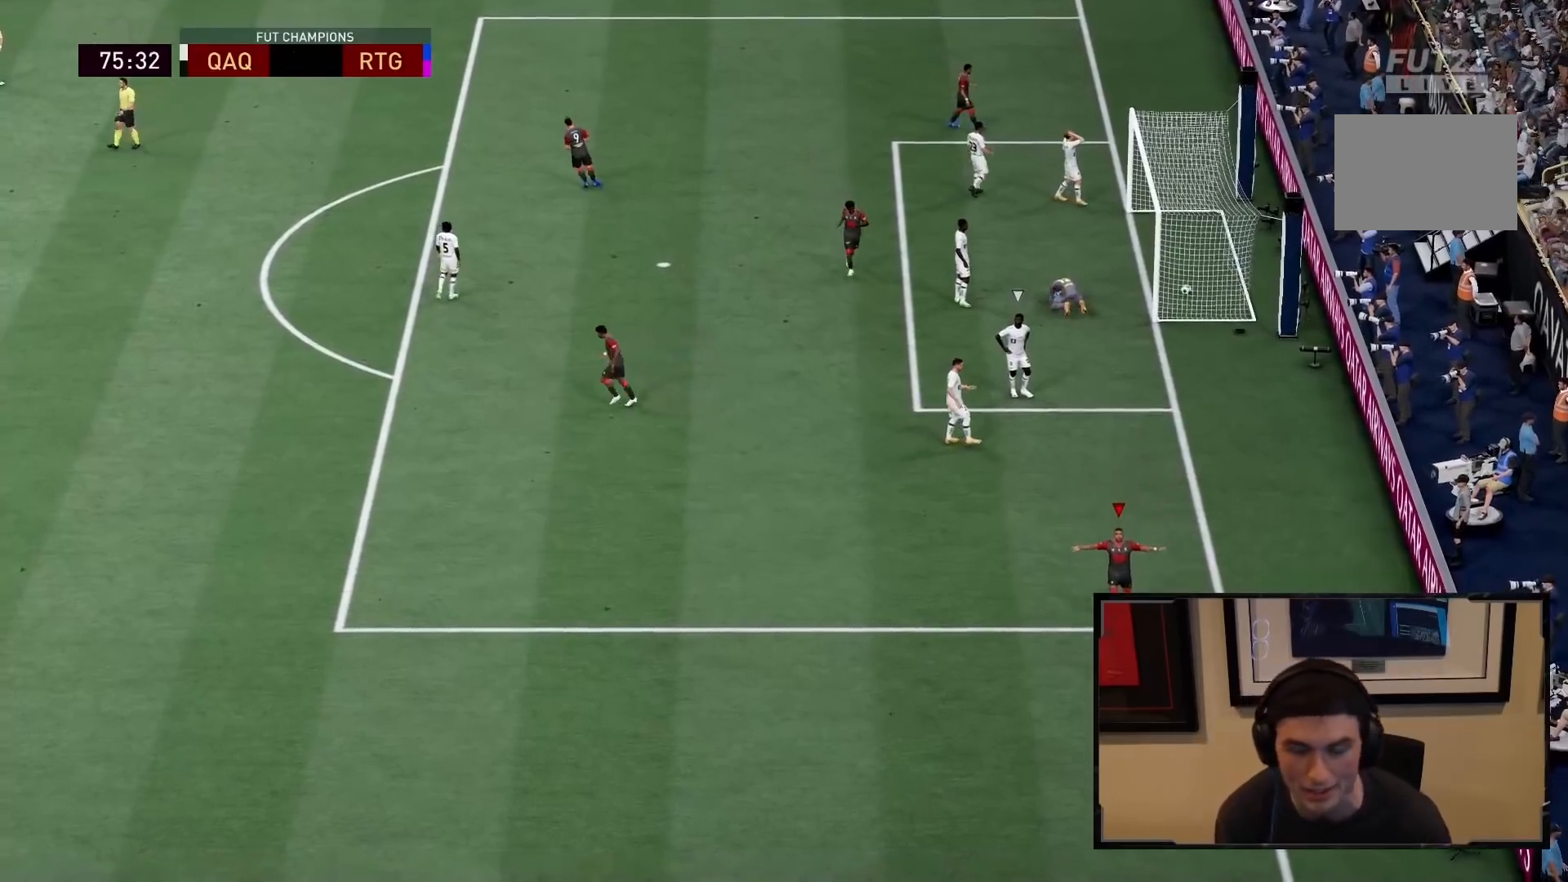
{"buttons": ["R2"], "left_stick": "down", "right_stick": "center", "events": []}
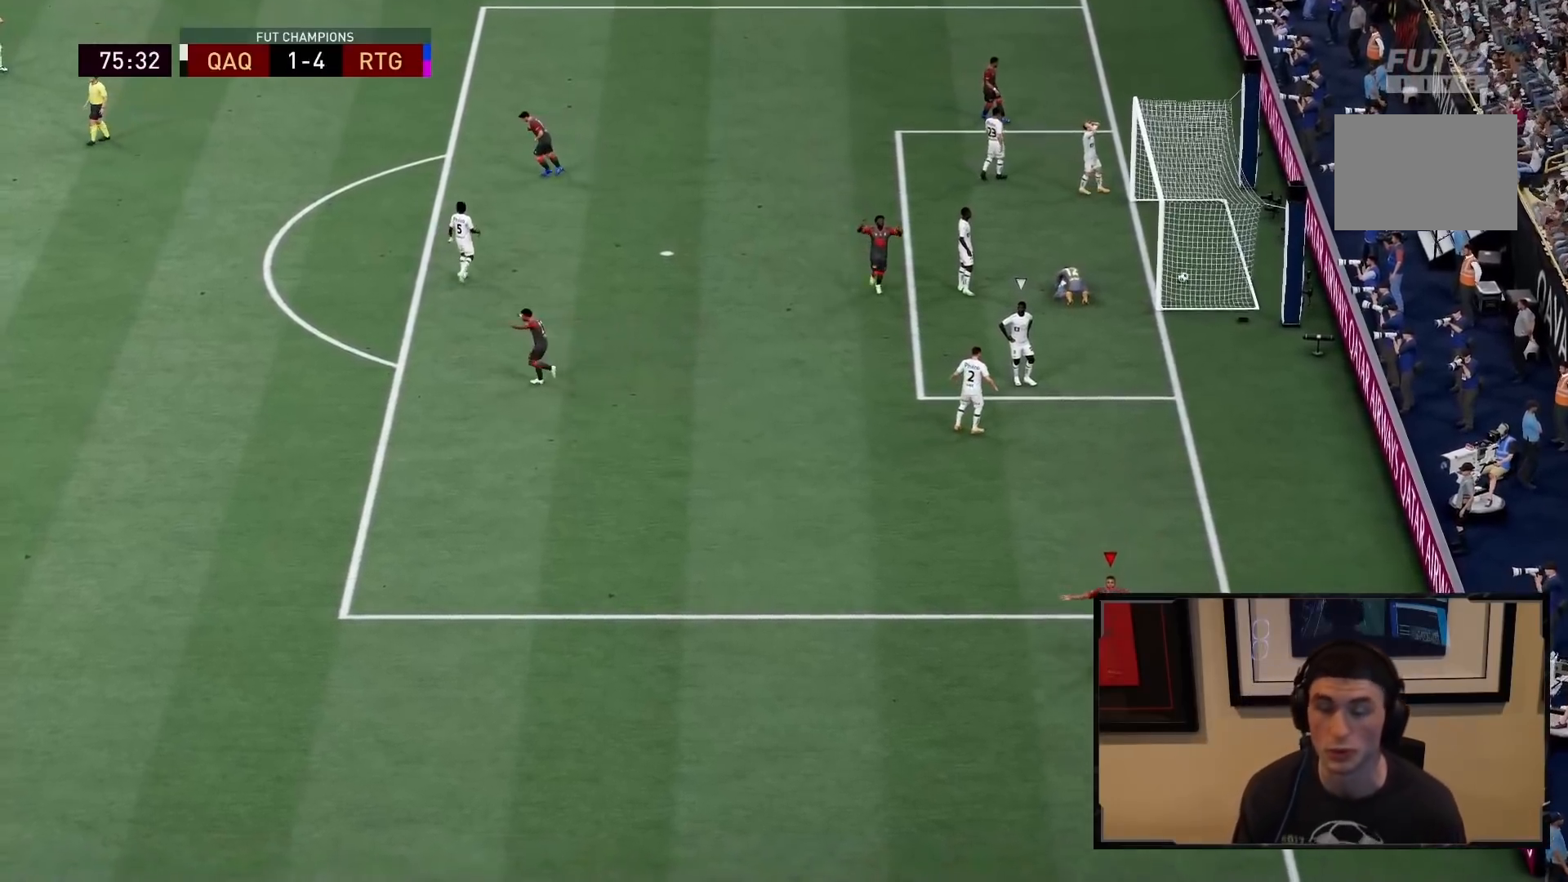
{"buttons": ["R2"], "left_stick": "center", "right_stick": "center"}